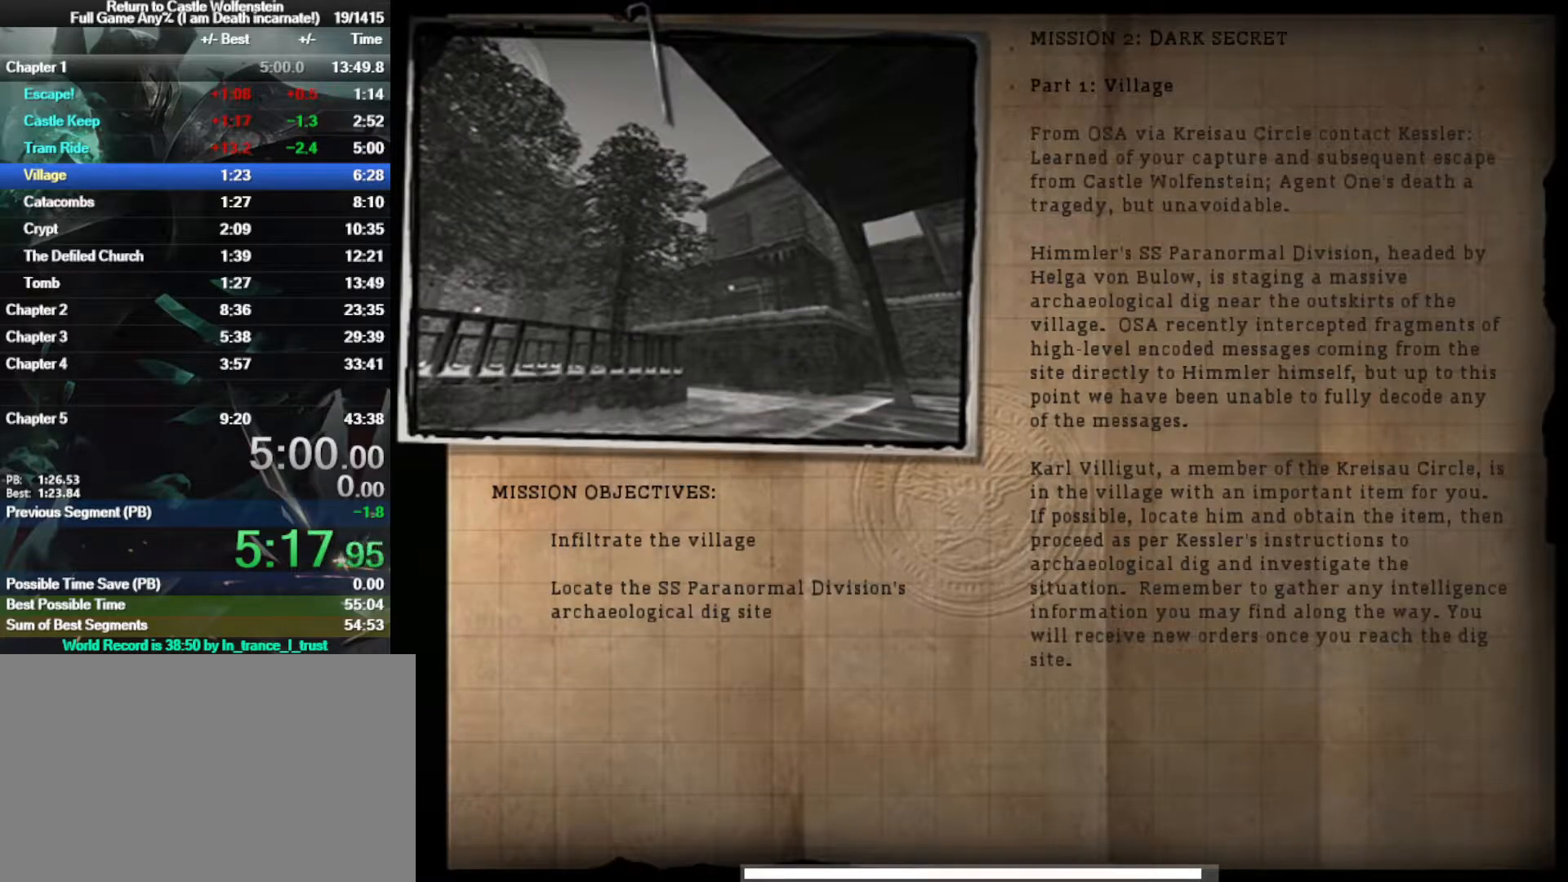
Gameplay with keyboard and mouse; each line is a JSON object with the keys and mouse buttons held at the frame after it. "events" lists presses ("down") and releases ("up") of "1", "2", "3", "4", "5", "a", "alt", "b", "c", "ctrl", "d", "e", "f", "g", "q", "r", "s", "shift", "space", "t", "tab", "tilde", "v", "w", "x", "z", "mouse_left", "mouse_wheel", "mouse_right", "mouse_mb4" and "mouse_mb5" between this image and that frame as [ms after this image, input, new state], when the widget could be followed in between. "mouse_left", "mouse_wheel", "mouse_right", "mouse_mb4", "mouse_mb5" = the "left", "wheel", "right", "mb4", "mb5" buttons of the "mouse" list. No other keys are recorded. "wheel" means that the mouse wheel is clicked or scrolled. Mouse movement is not recorded.
{"keys": [], "mouse": [], "events": [[67, "mouse_left", "down"], [117, "mouse_left", "up"]]}
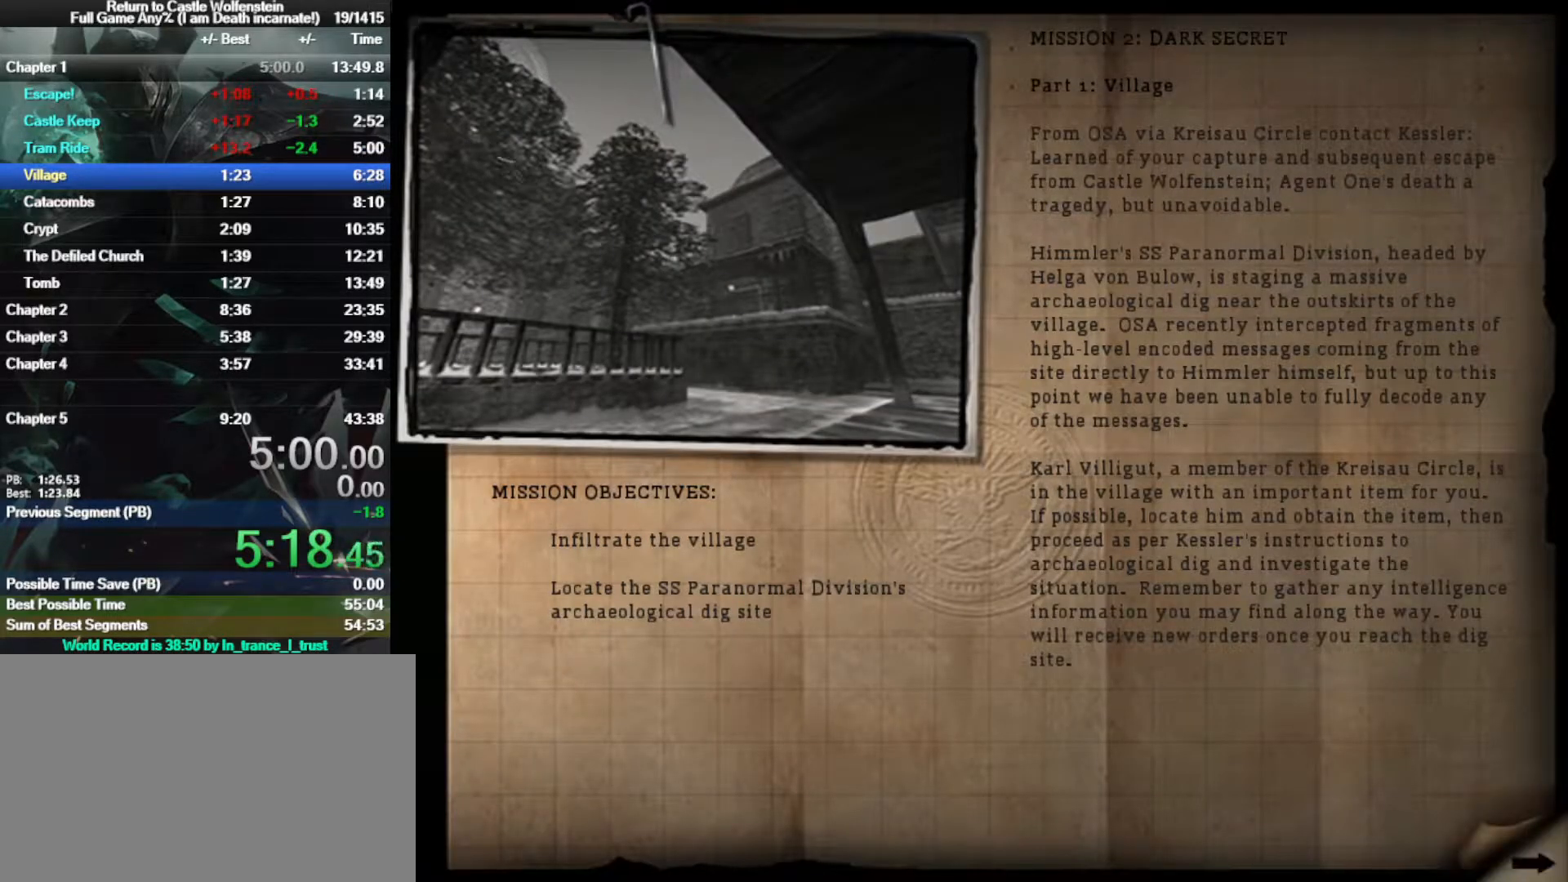
{"keys": ["space"], "mouse": ["left"], "events": [[133, "mouse_left", "down"], [233, "mouse_left", "up"], [233, "space", "down"], [283, "mouse_left", "down"], [283, "space", "up"], [367, "mouse_left", "up"], [417, "mouse_left", "down"], [417, "space", "down"]]}
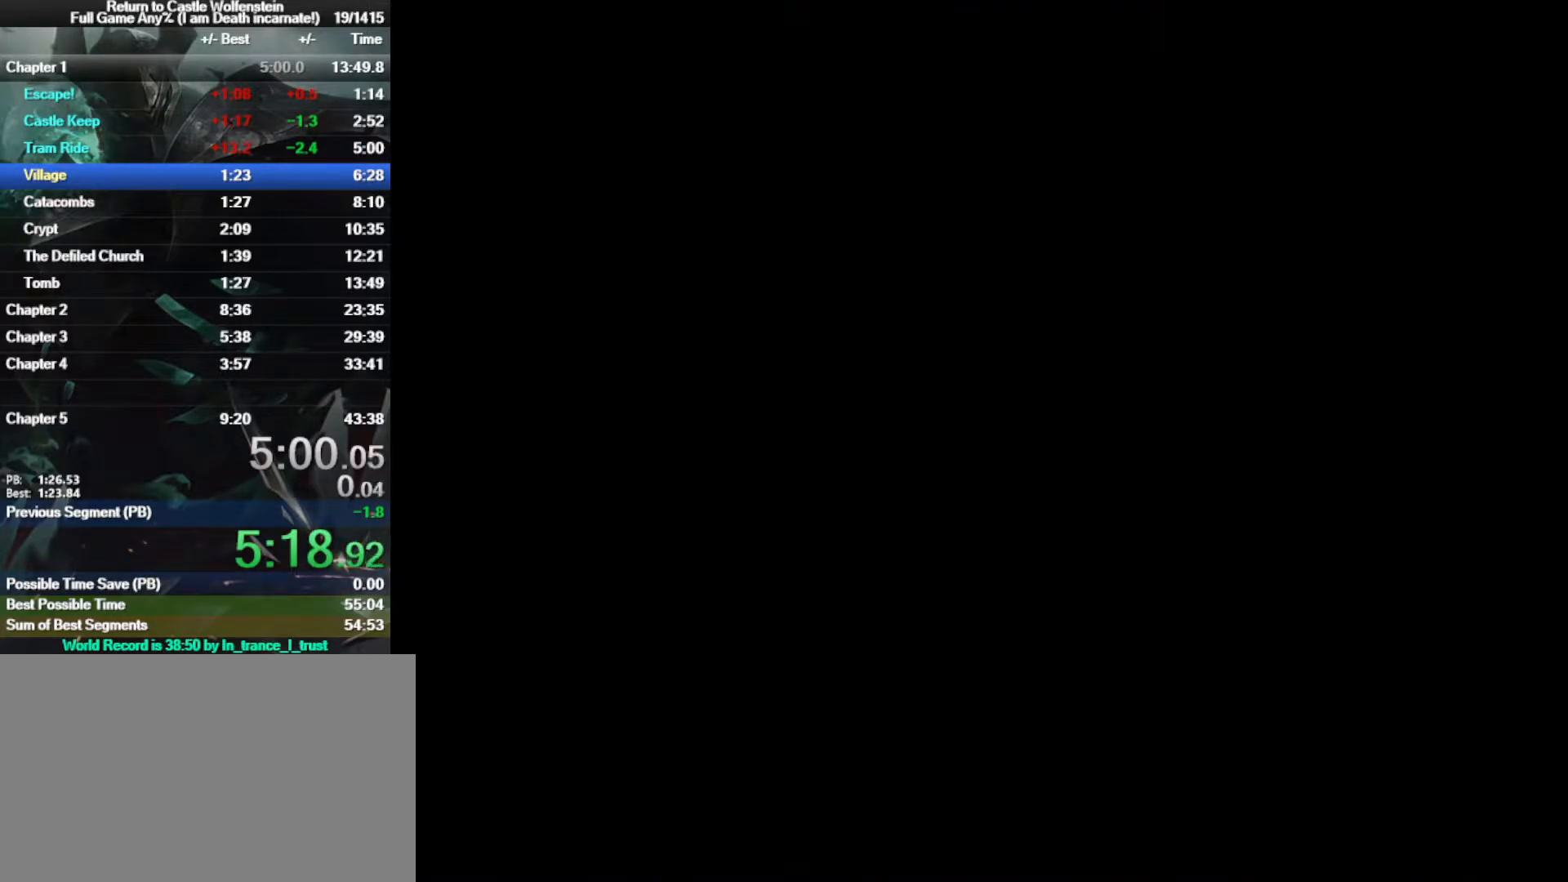
{"keys": [], "mouse": [], "events": [[17, "mouse_left", "up"], [17, "space", "up"], [67, "space", "down"], [200, "space", "up"]]}
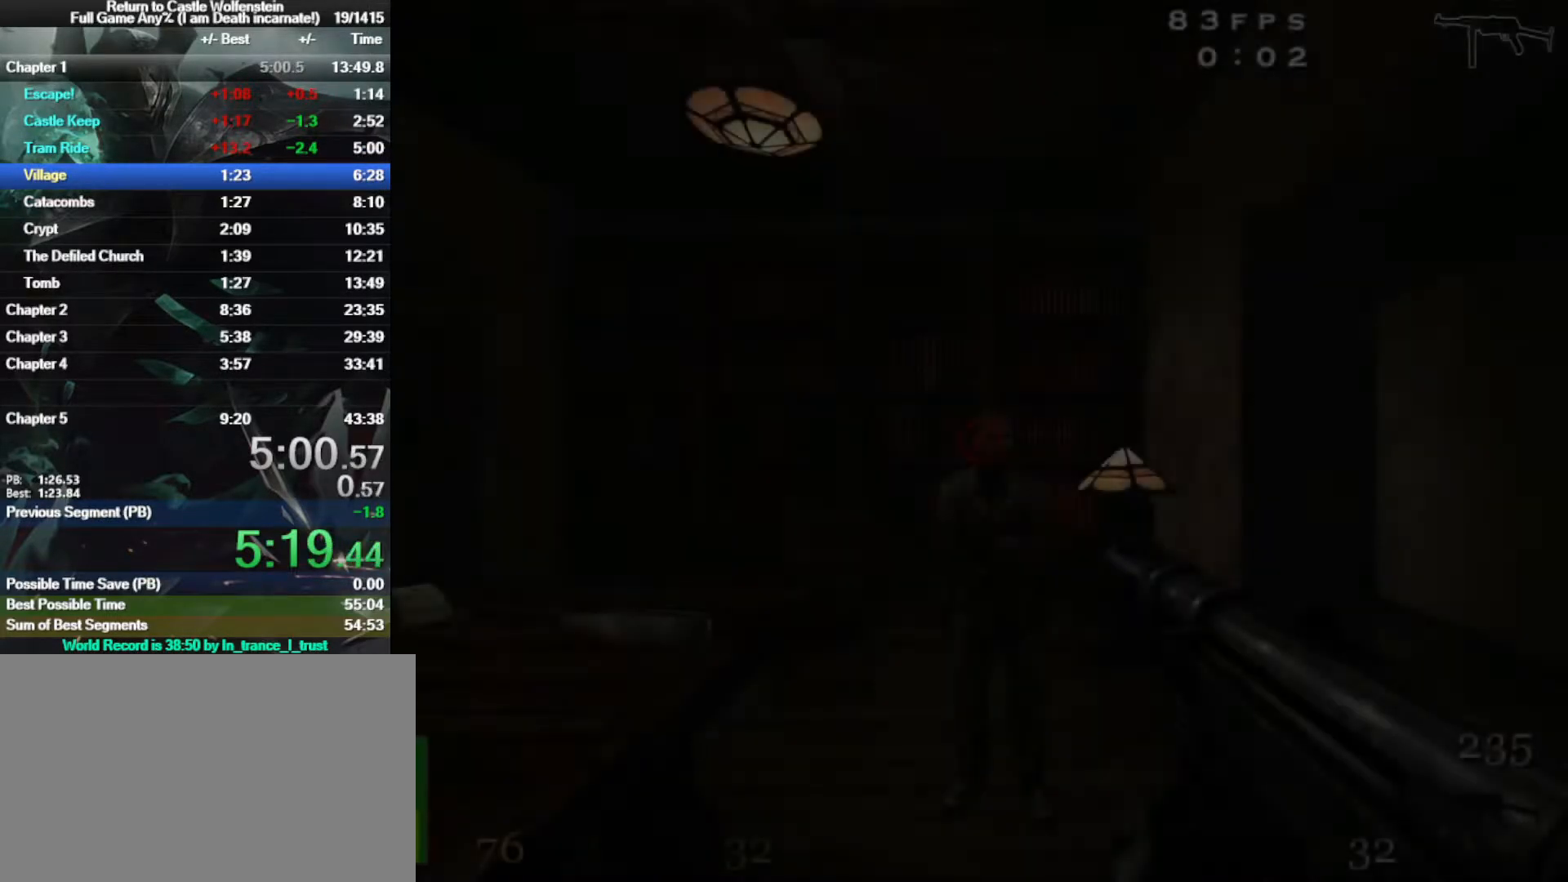
{"keys": [], "mouse": [], "events": []}
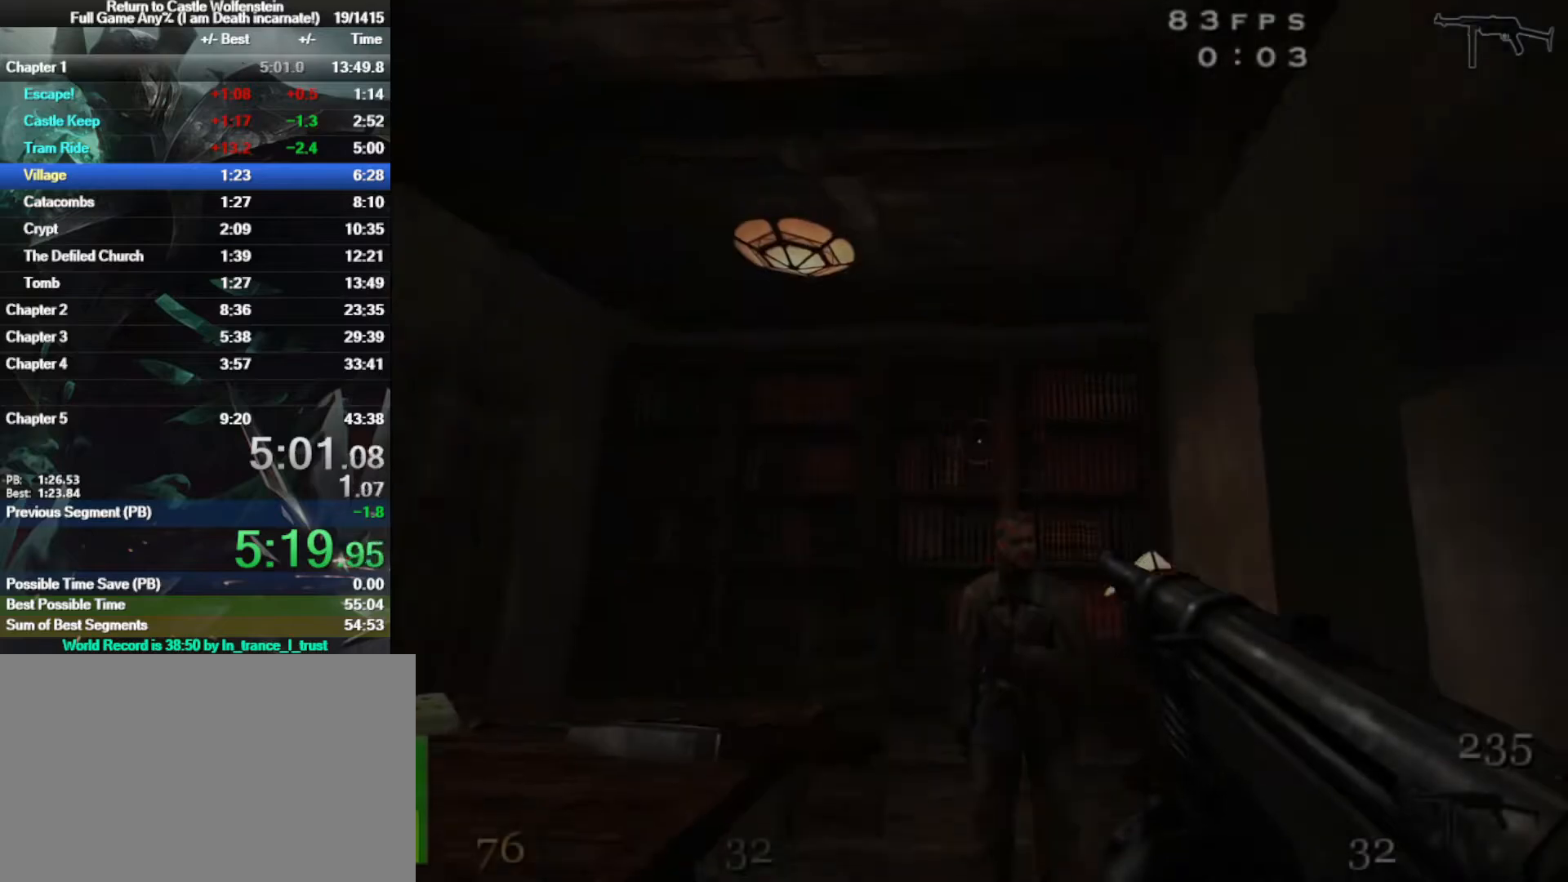
{"keys": [], "mouse": [], "events": []}
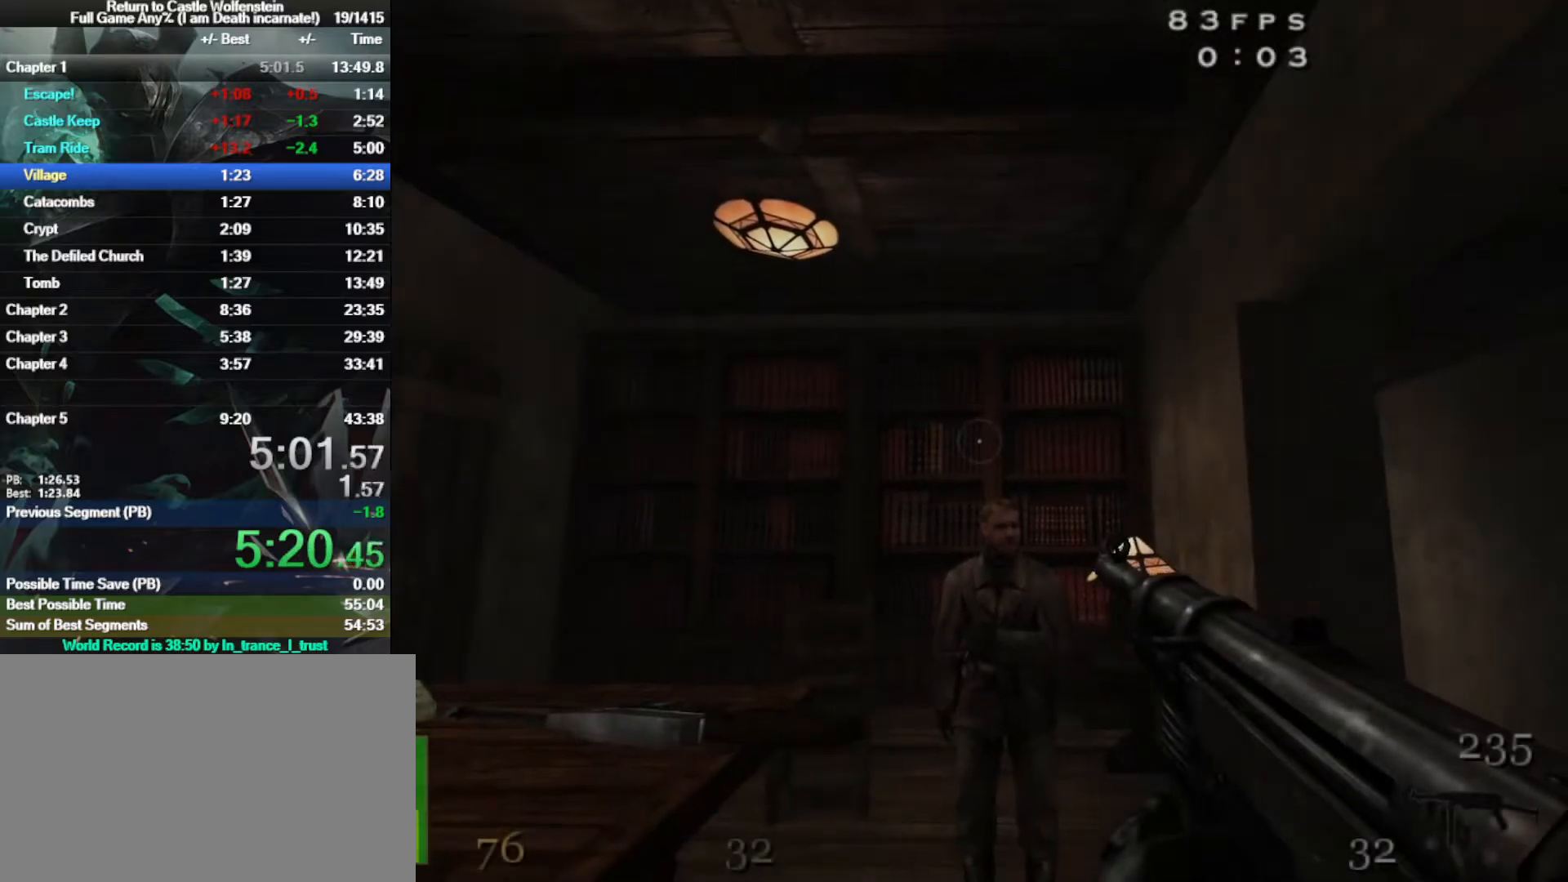
{"keys": [], "mouse": [], "events": [[200, "b", "down"], [300, "b", "up"]]}
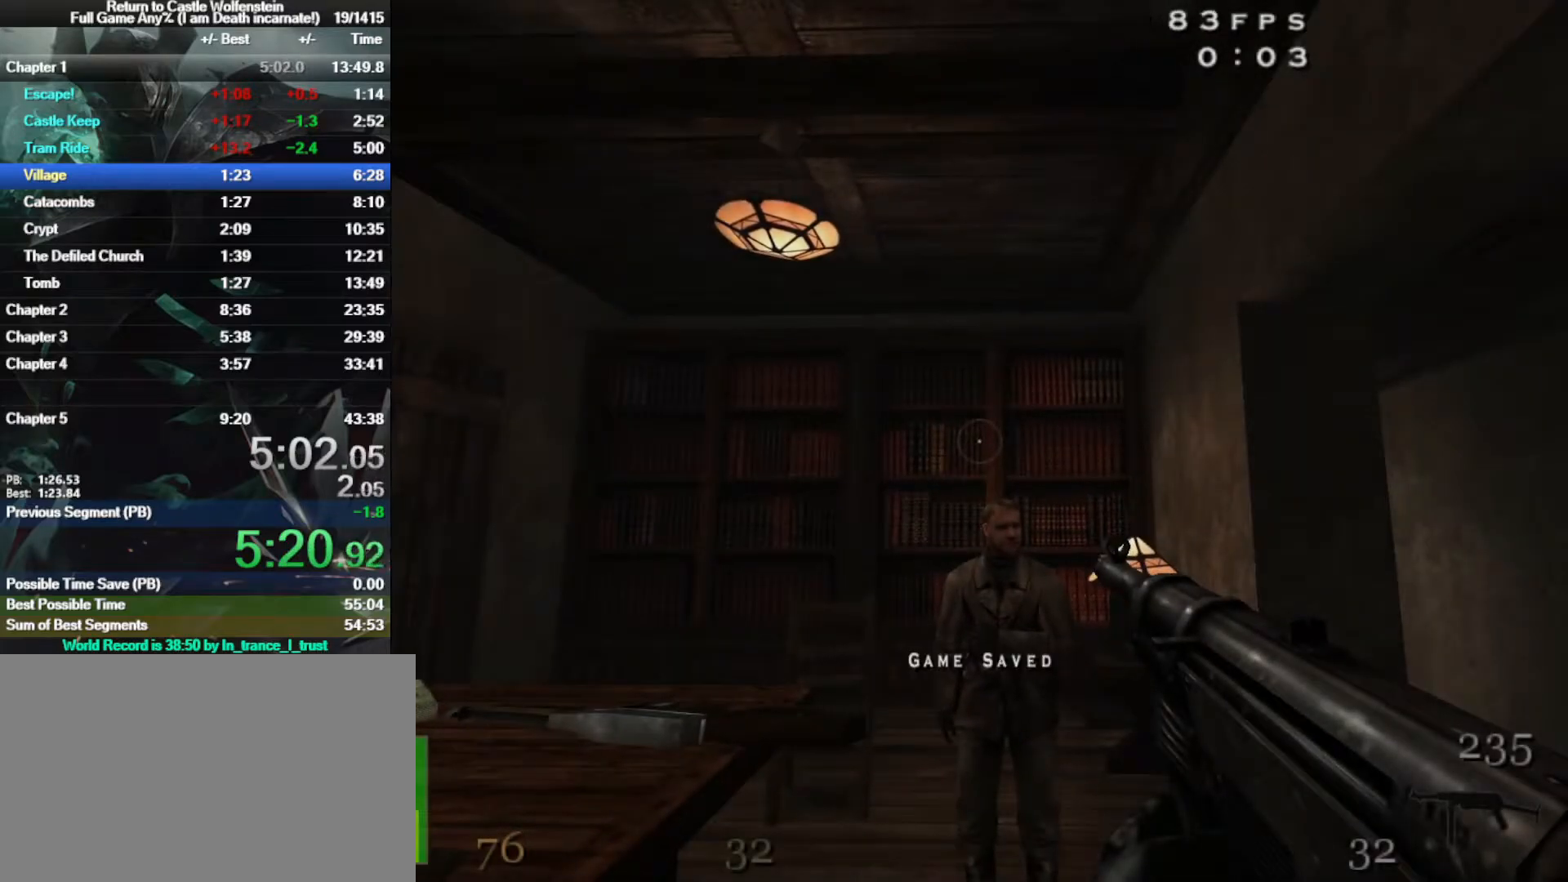
{"keys": [], "mouse": [], "events": []}
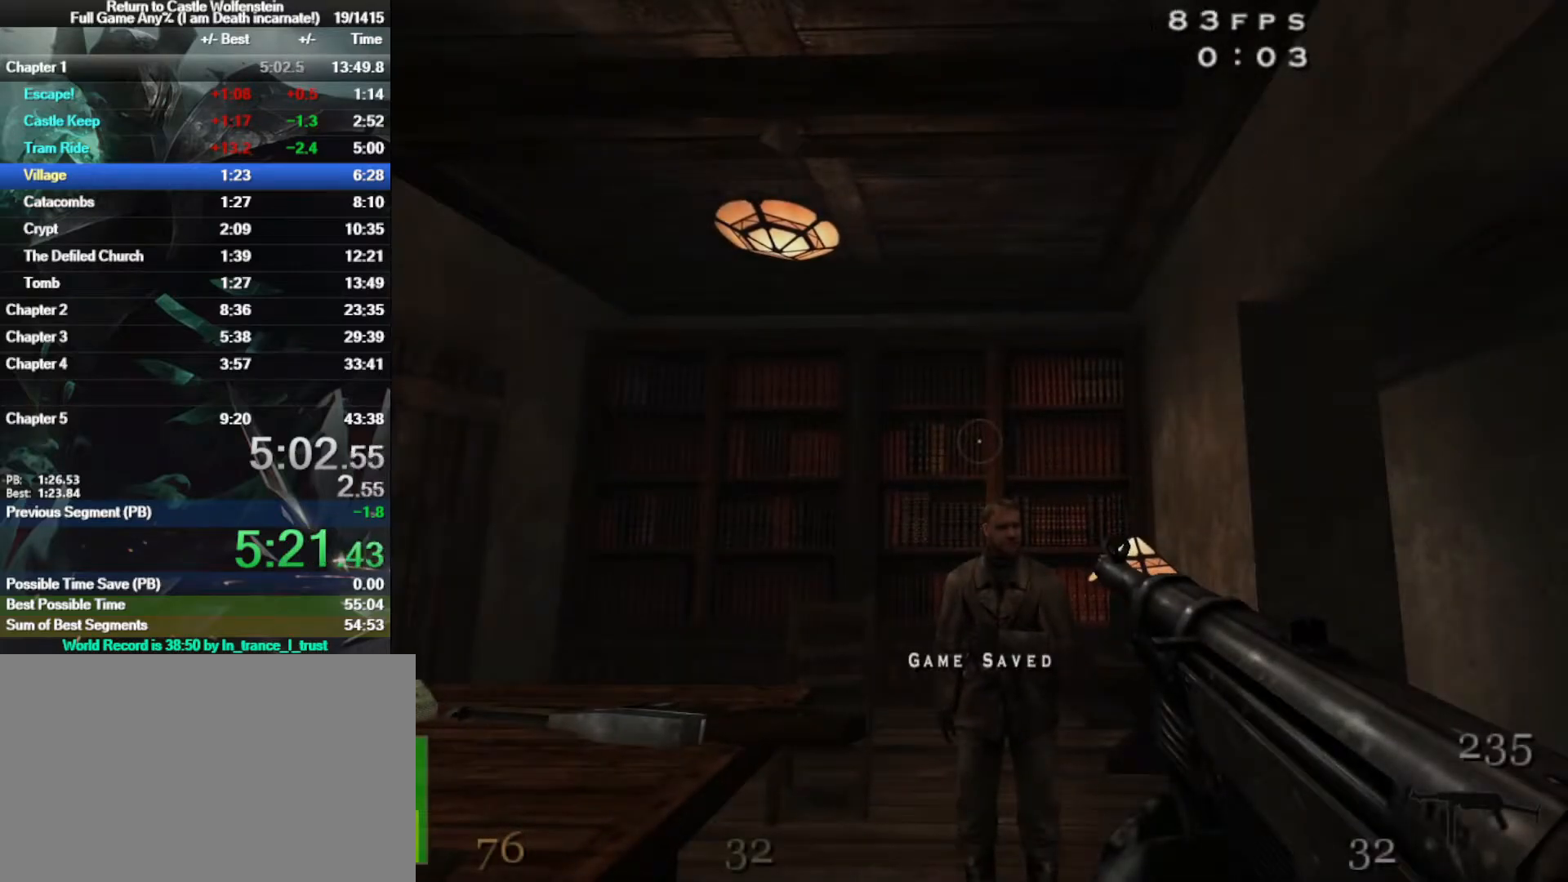
{"keys": [], "mouse": [], "events": []}
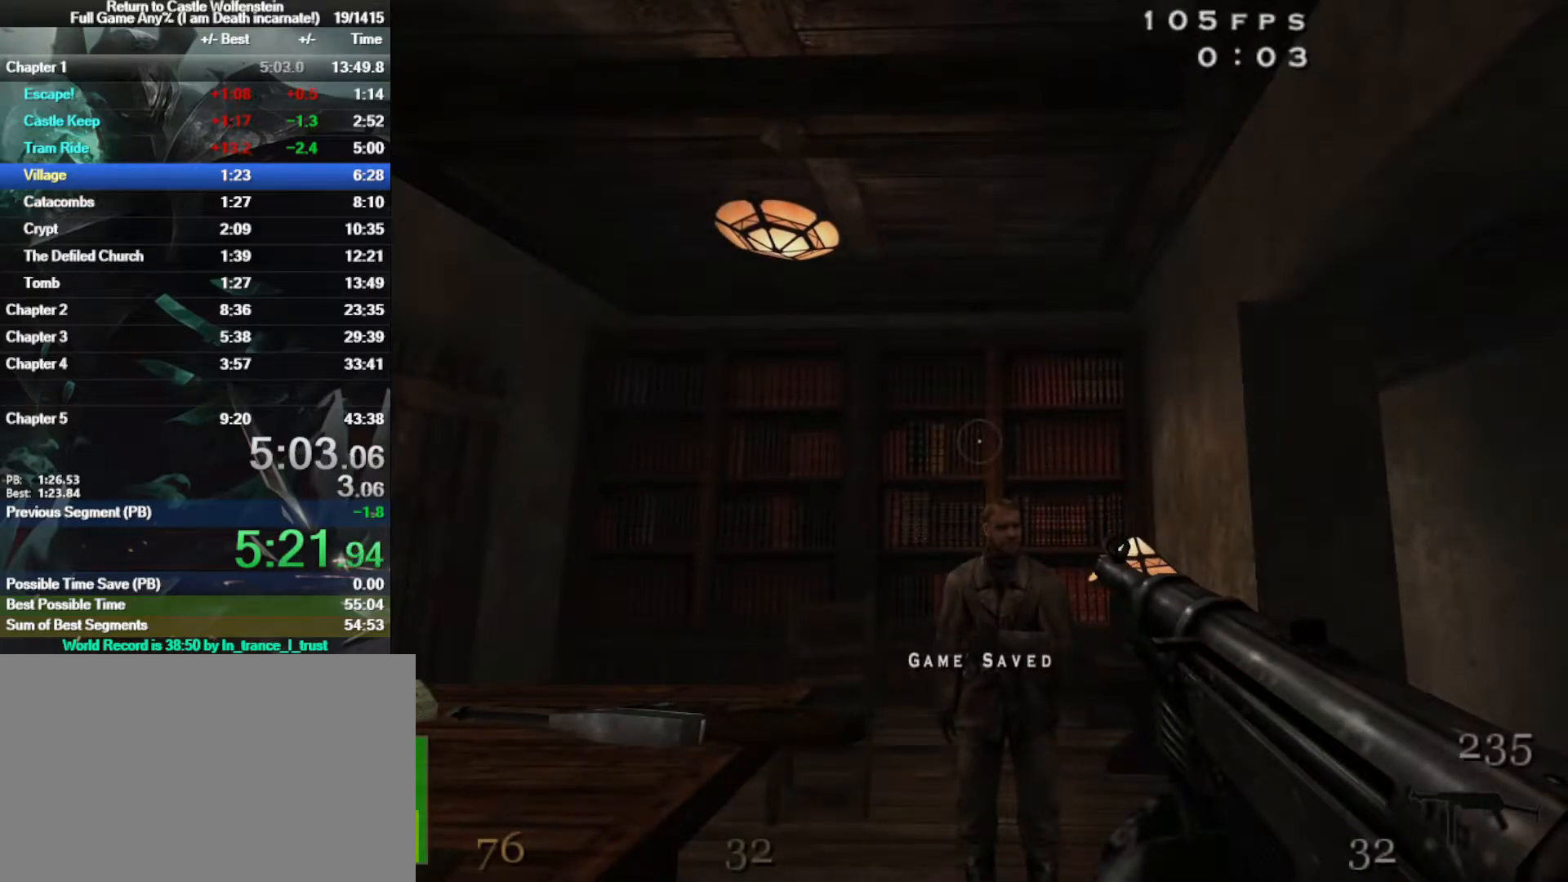
{"keys": [], "mouse": [], "events": []}
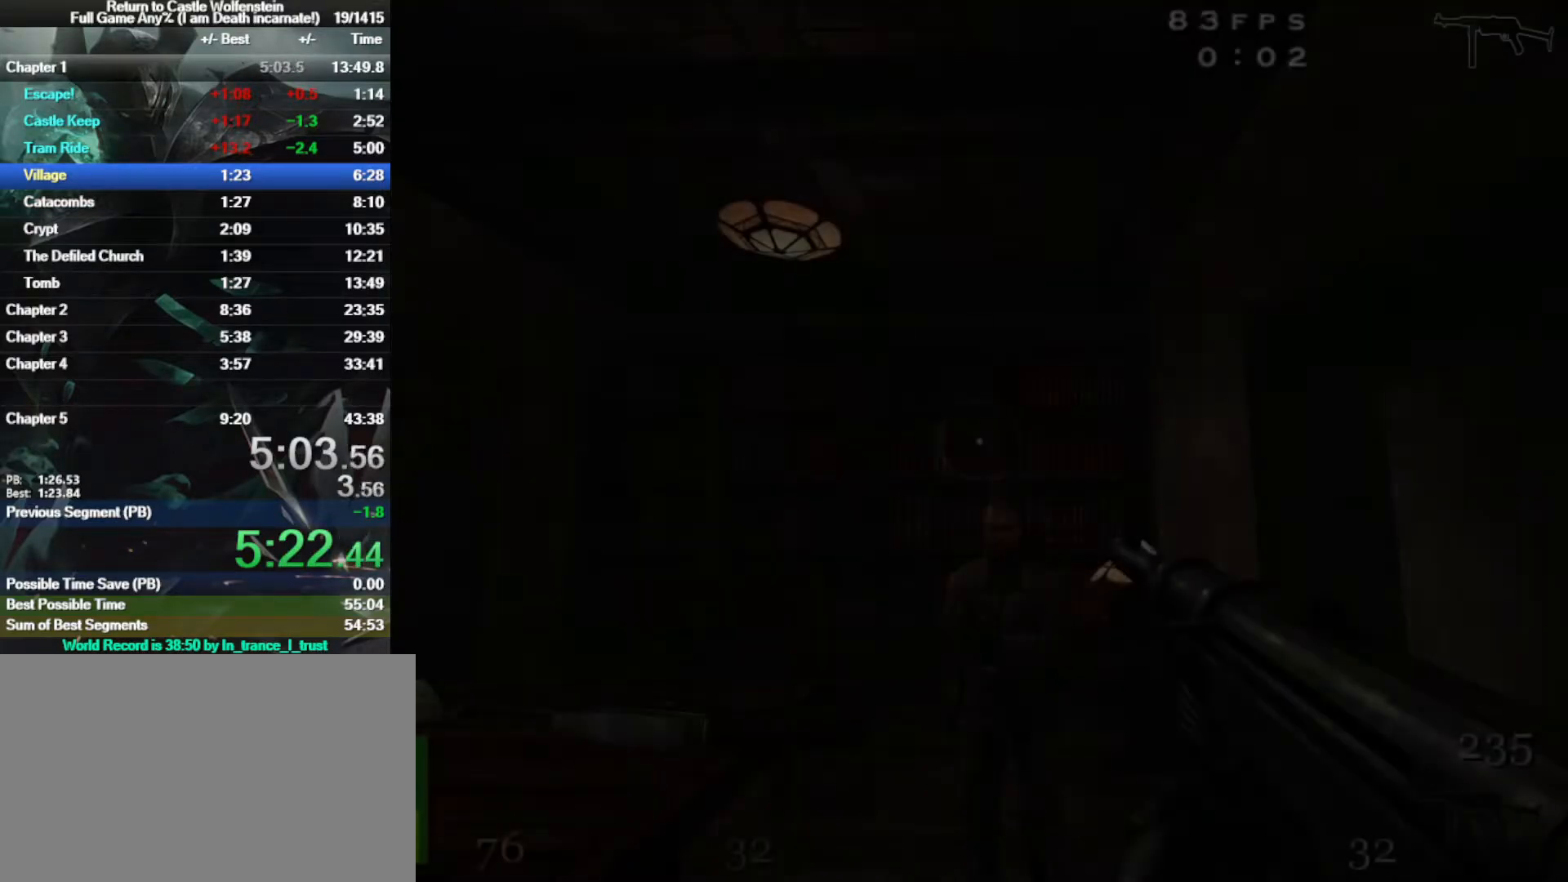
{"keys": [], "mouse": ["left"], "events": [[133, "g", "down"], [217, "g", "up"], [267, "mouse_left", "down"], [367, "mouse_left", "up"], [450, "mouse_left", "down"]]}
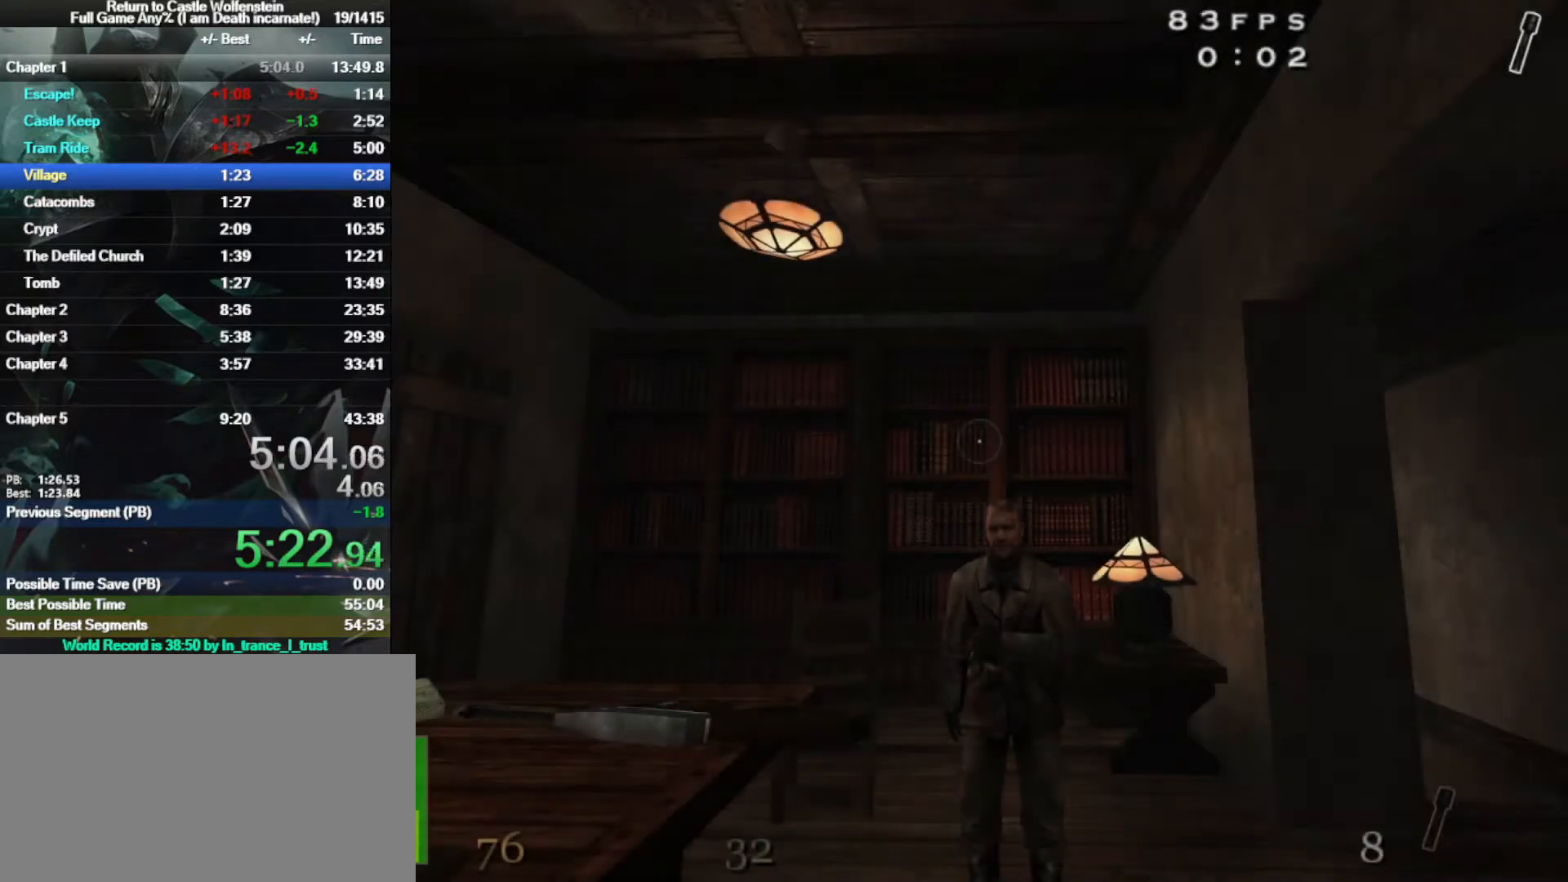
{"keys": [], "mouse": [], "events": [[50, "mouse_left", "up"], [100, "mouse_left", "down"], [183, "mouse_left", "up"], [283, "mouse_left", "down"], [367, "mouse_left", "up"], [417, "mouse_left", "down"], [467, "mouse_left", "up"]]}
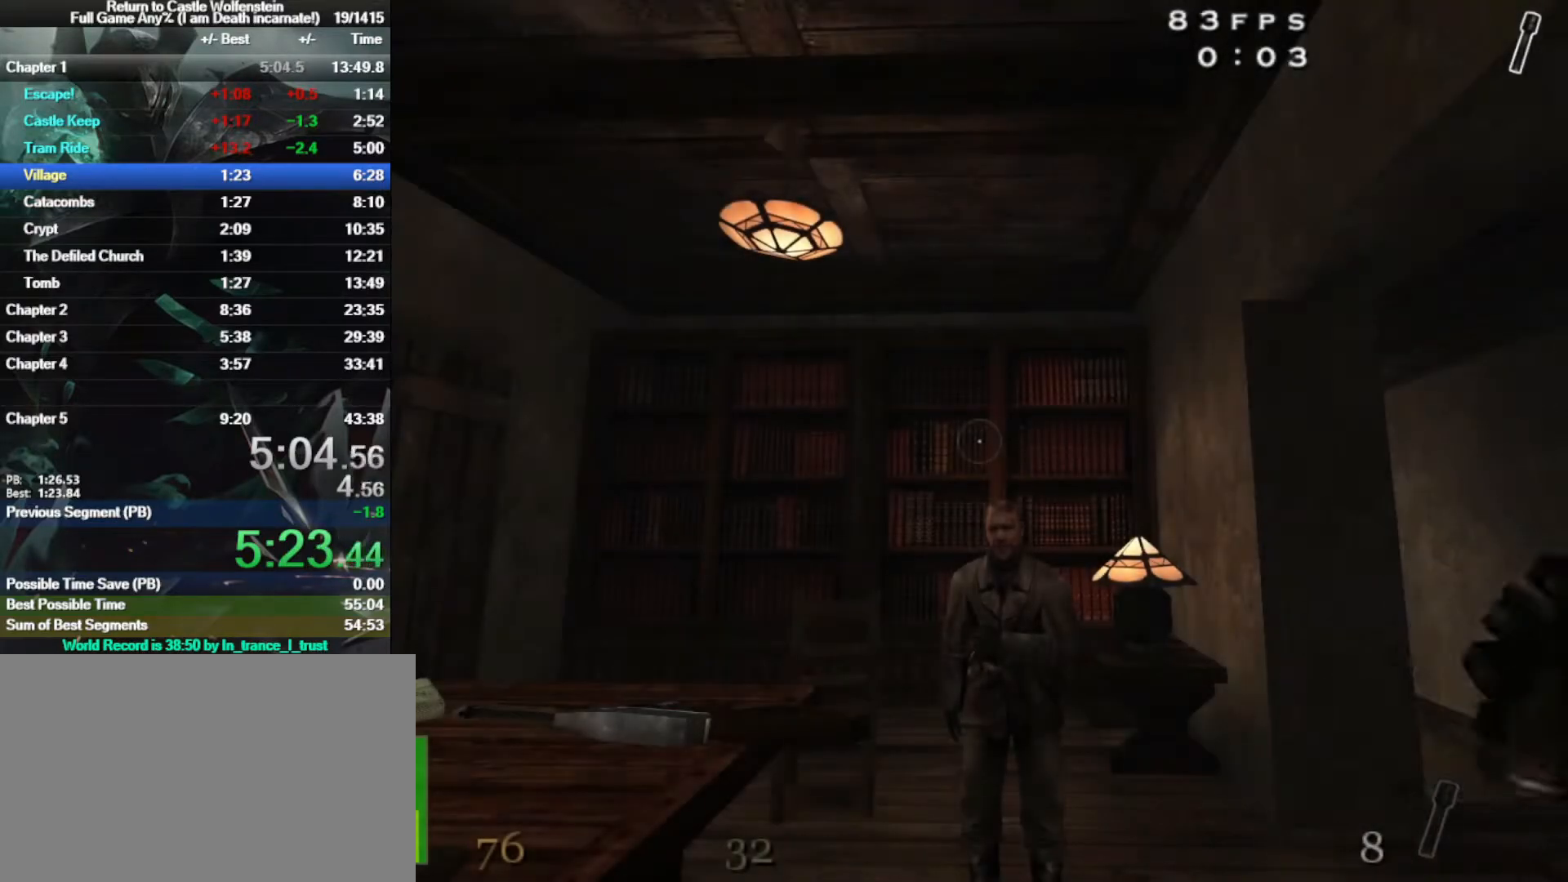
{"keys": [], "mouse": [], "events": []}
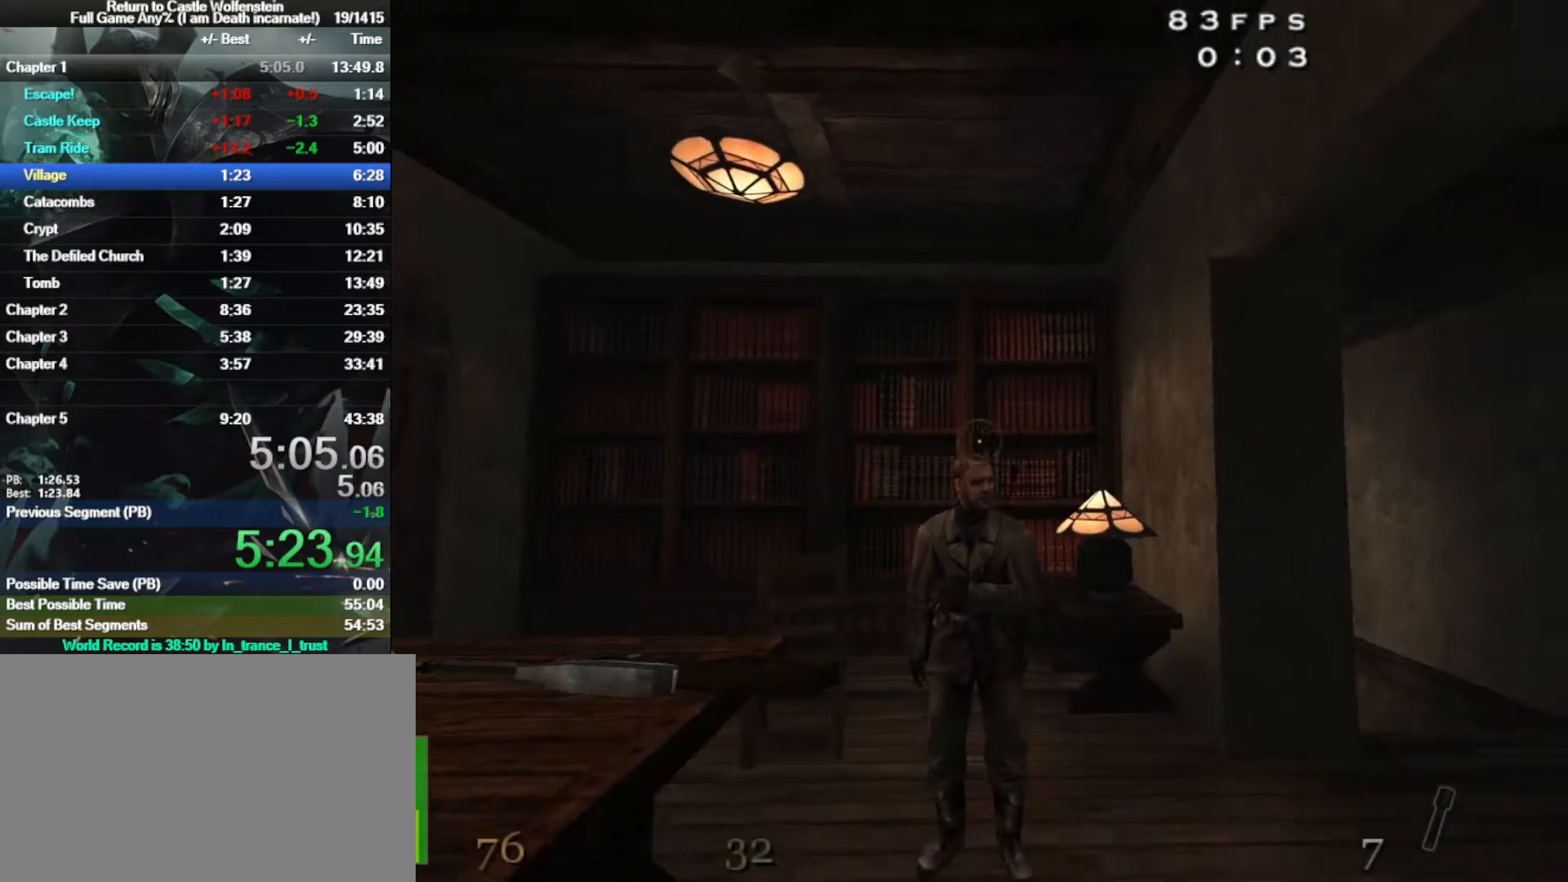
{"keys": [], "mouse": [], "events": [[67, "a", "down"], [67, "w", "down"], [217, "w", "up"], [317, "a", "up"], [400, "a", "down"], [500, "a", "up"]]}
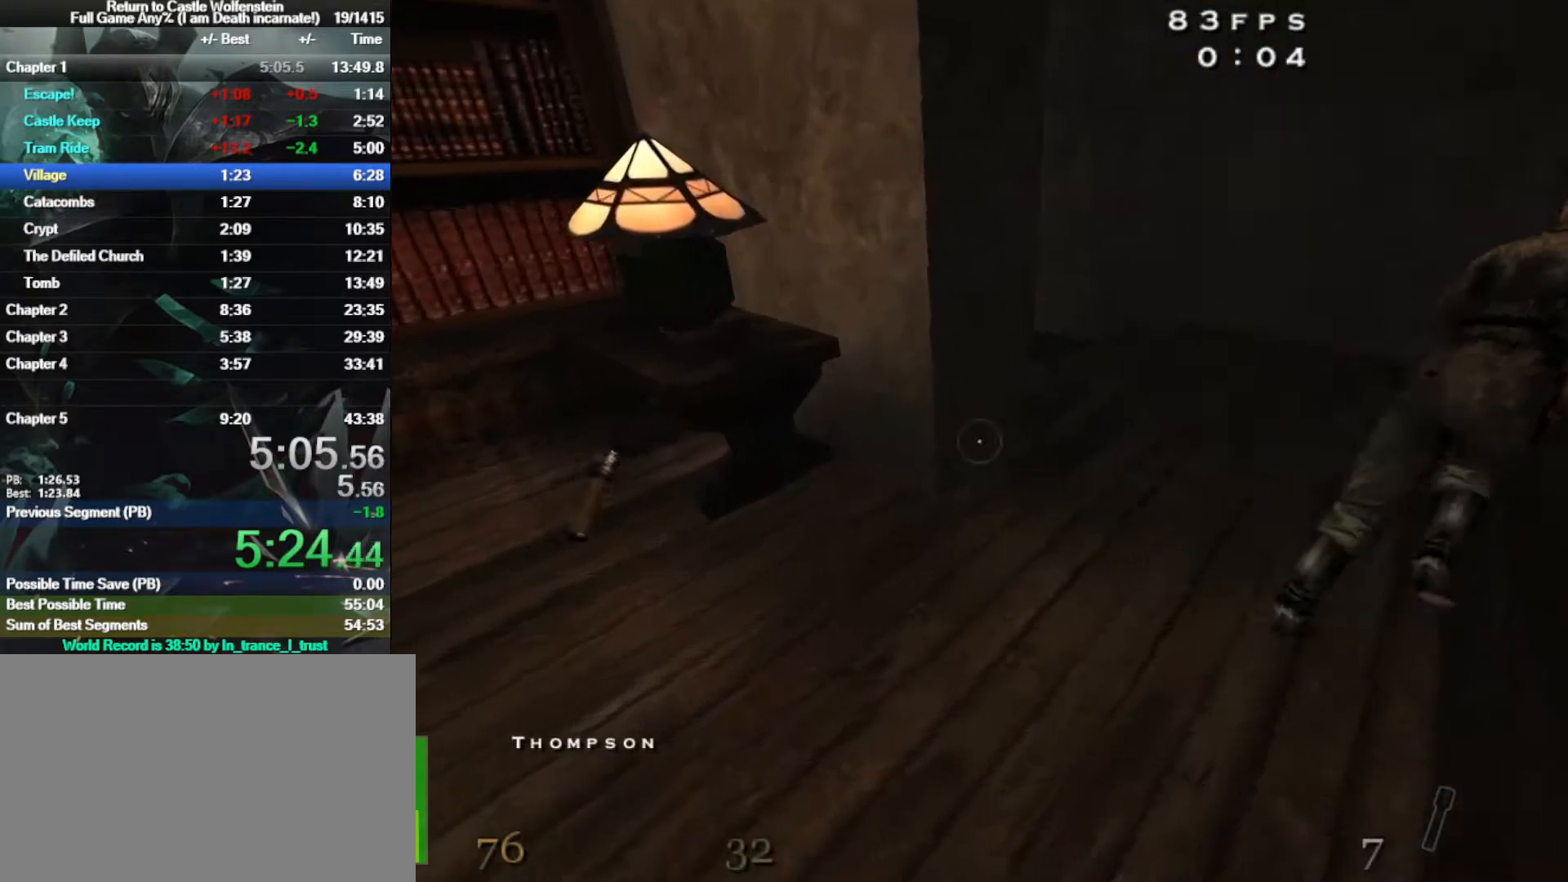
{"keys": [], "mouse": [], "events": []}
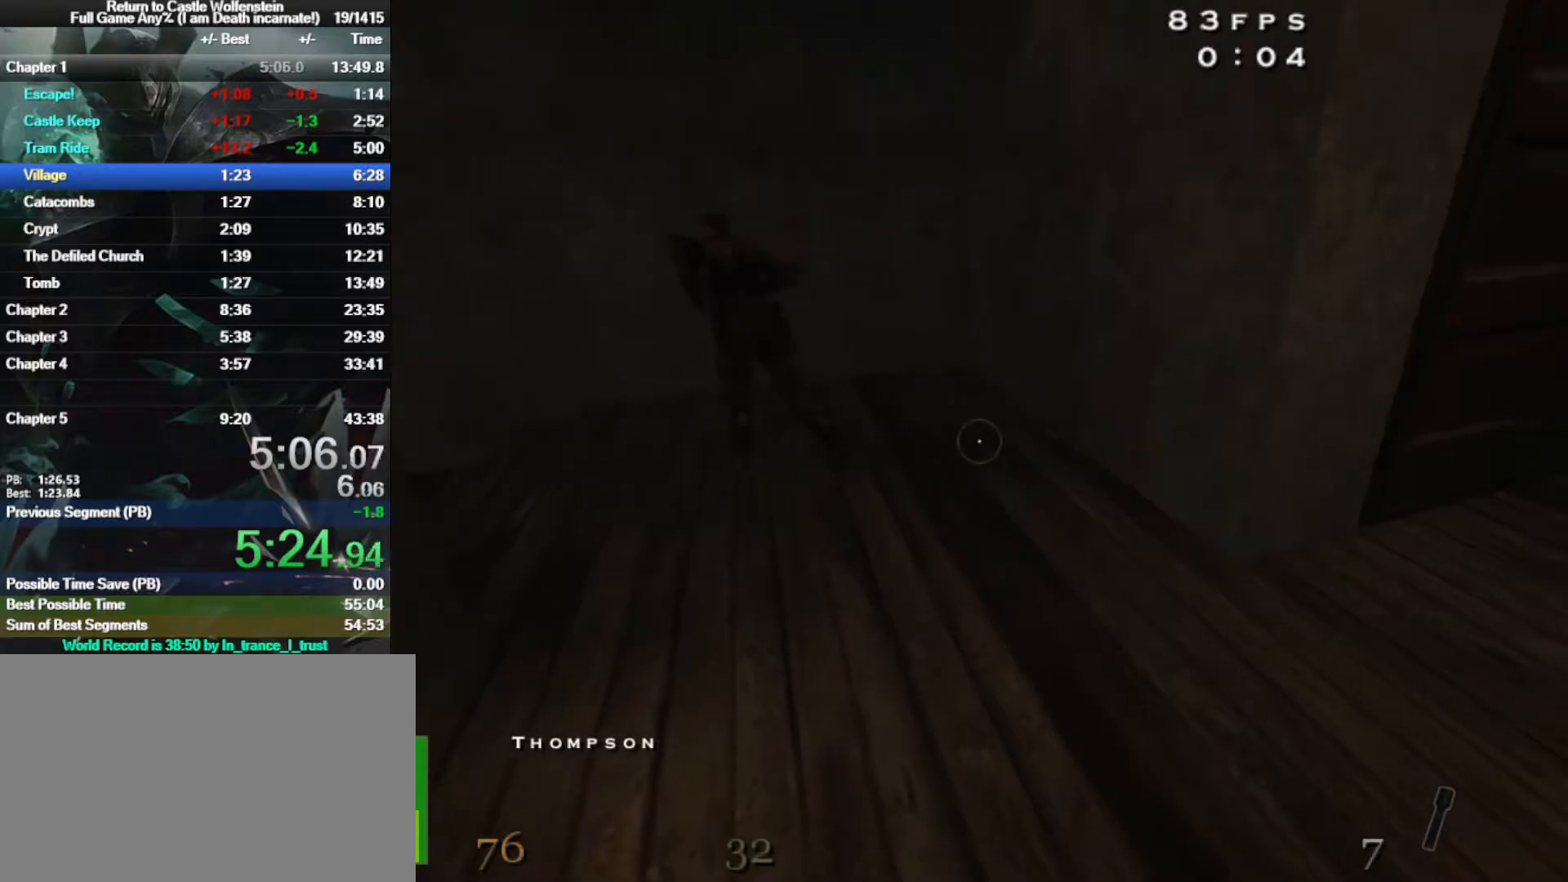
{"keys": [], "mouse": [], "events": [[17, "mouse_left", "down"], [117, "mouse_left", "up"], [217, "mouse_left", "down"], [267, "mouse_left", "up"], [300, "mouse_left", "down"], [400, "mouse_left", "up"]]}
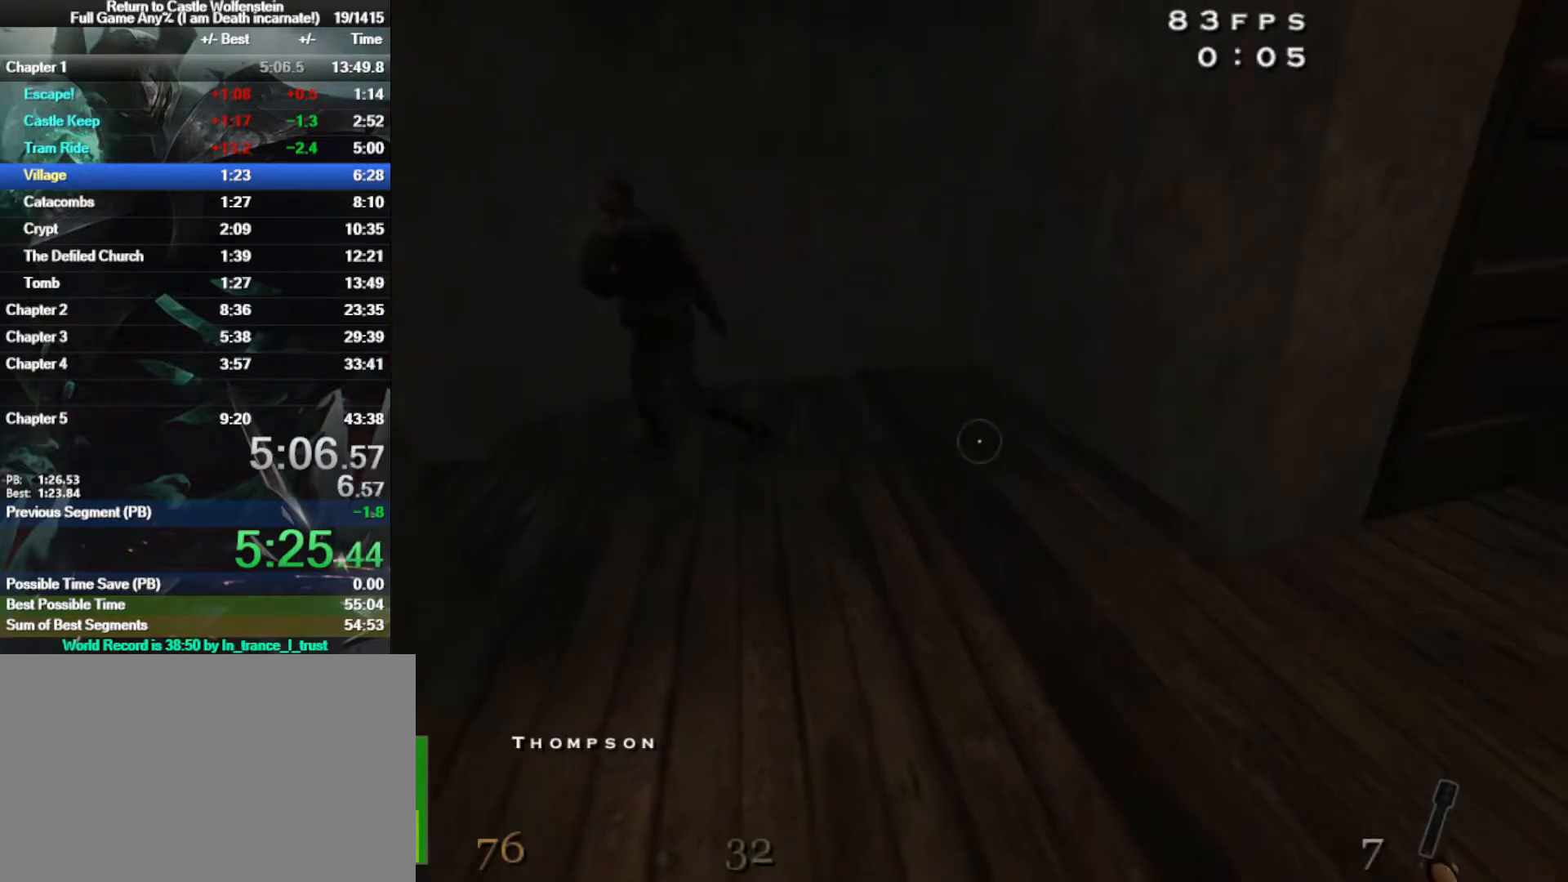
{"keys": [], "mouse": [], "events": []}
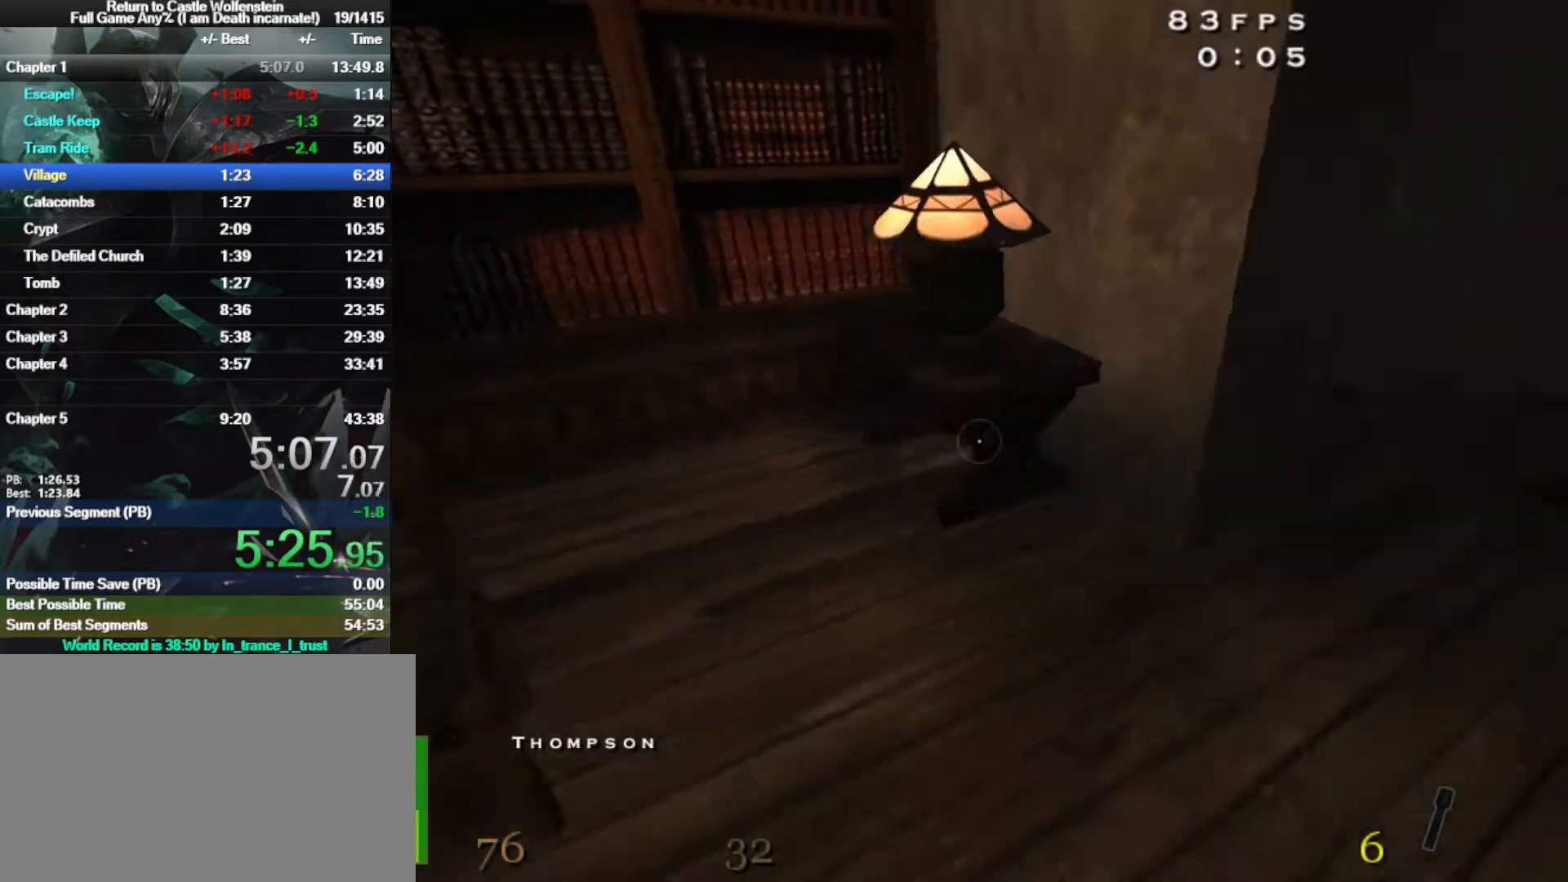
{"keys": ["f"], "mouse": [], "events": [[433, "f", "down"]]}
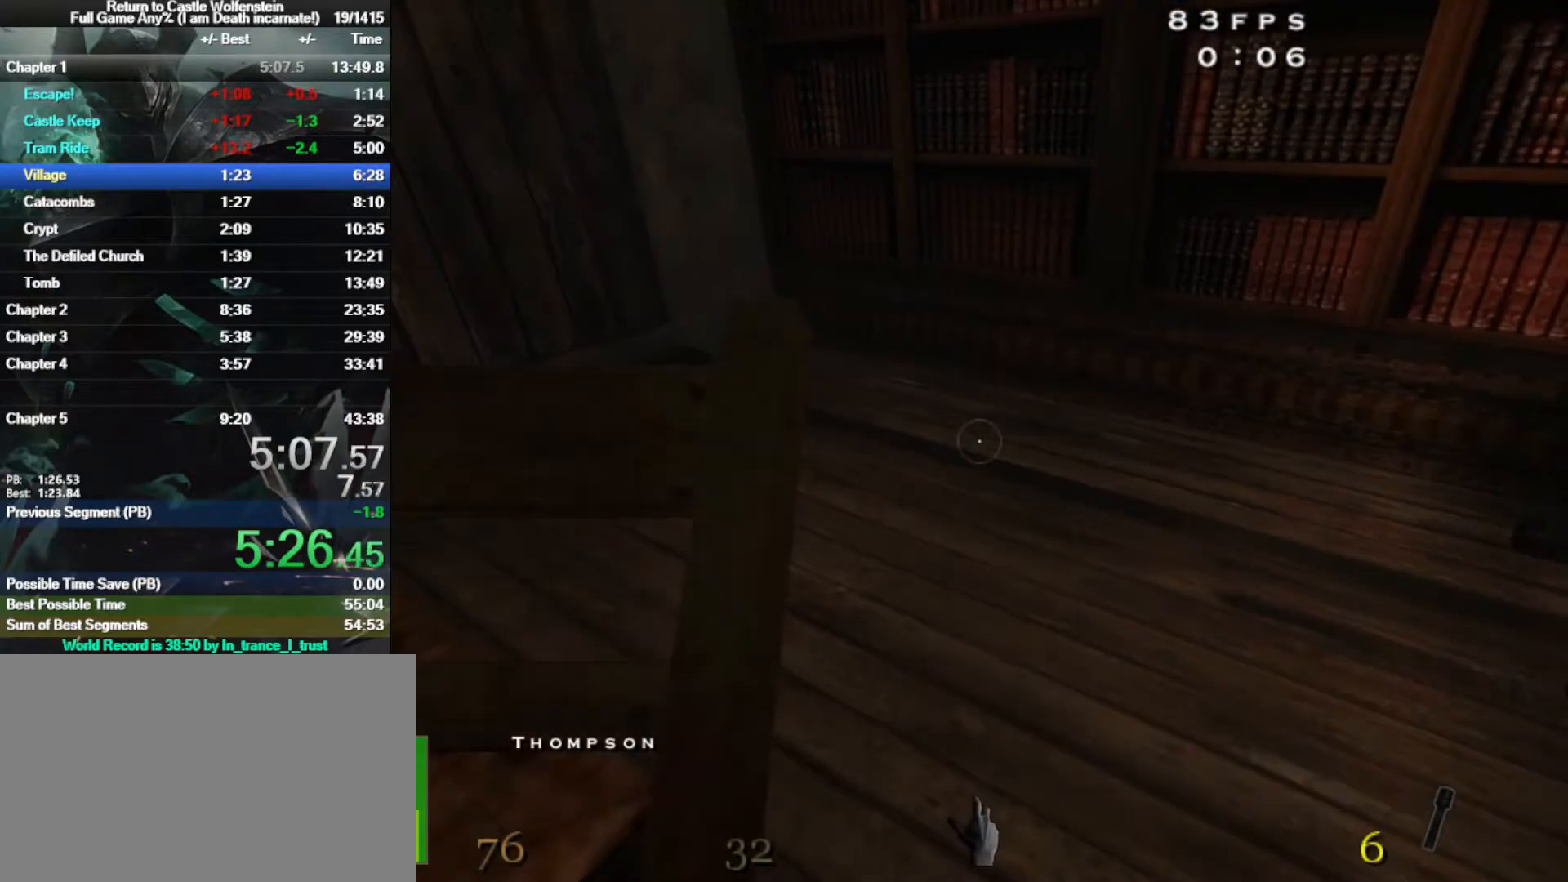
{"keys": ["a", "s"], "mouse": [], "events": [[33, "a", "down"], [33, "f", "up"], [267, "s", "down"]]}
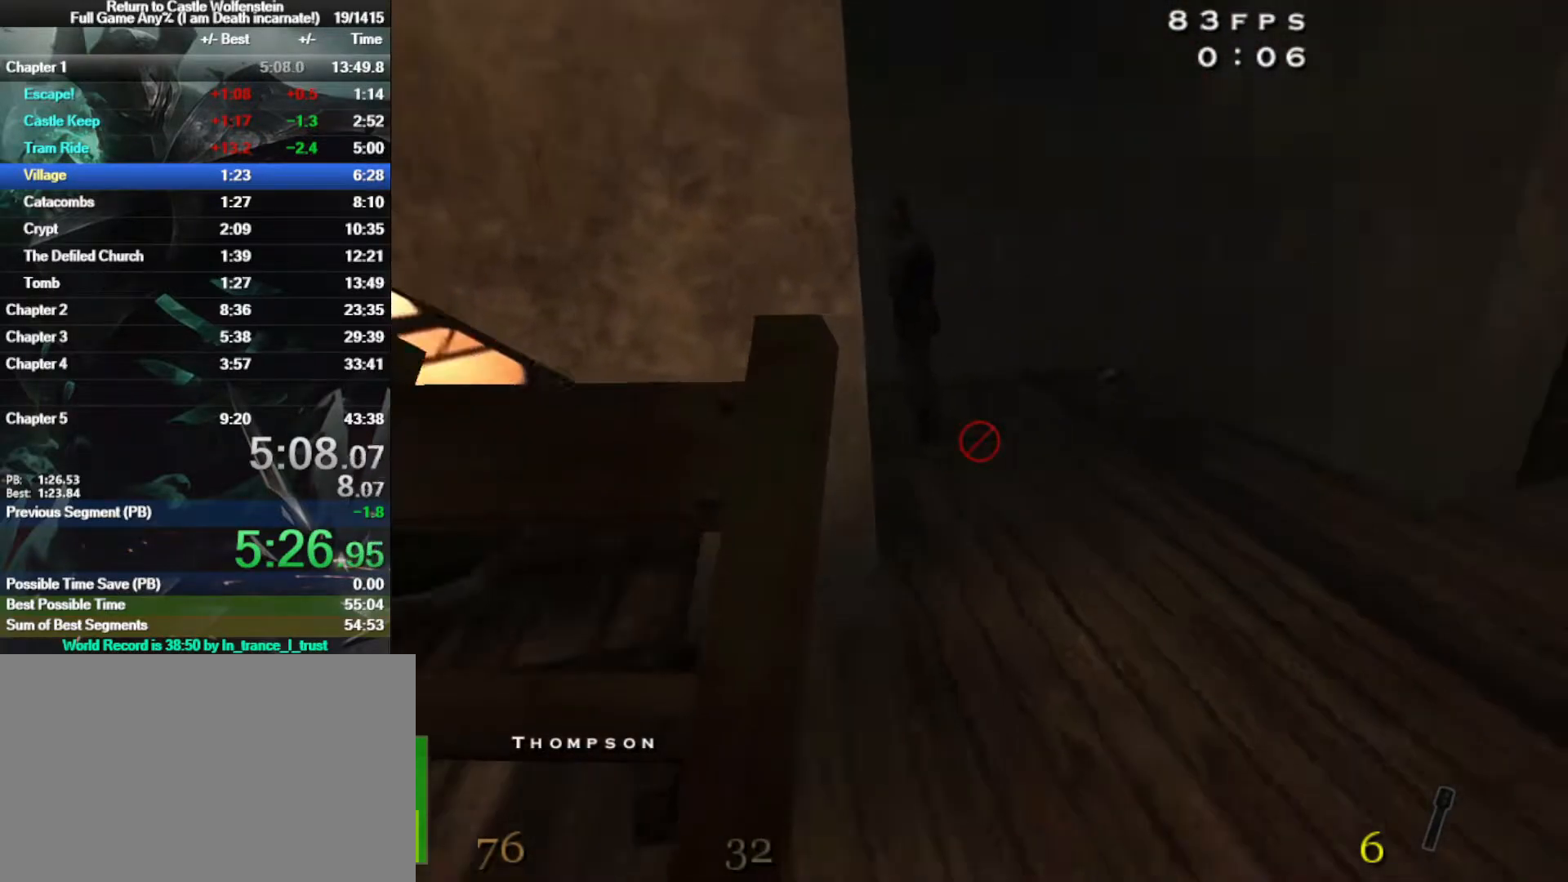
{"keys": [], "mouse": [], "events": [[133, "a", "up"], [467, "s", "up"]]}
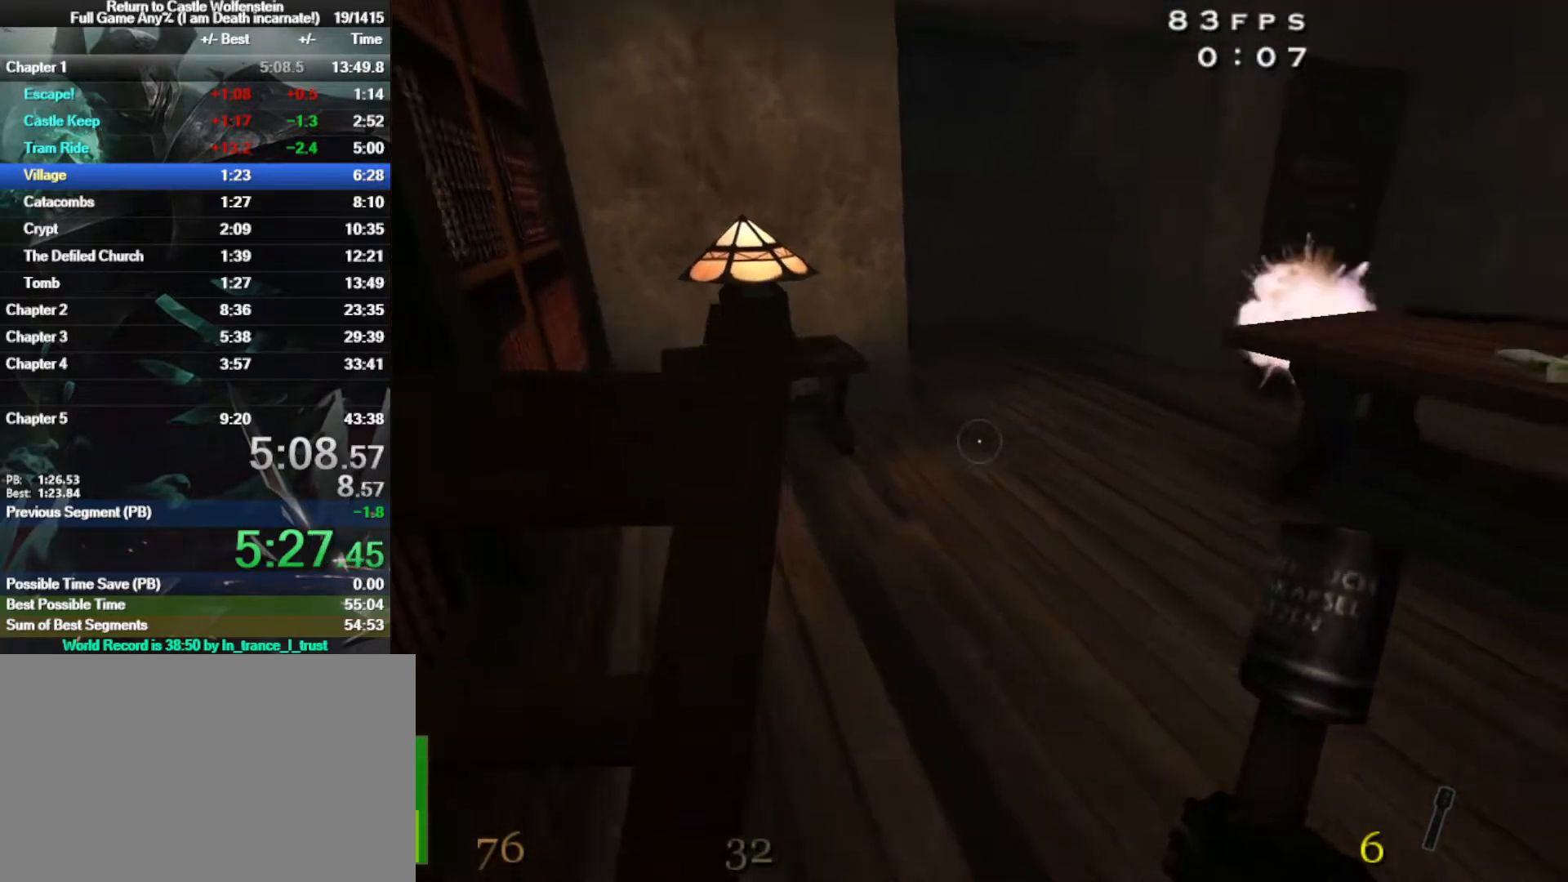
{"keys": [], "mouse": [], "events": []}
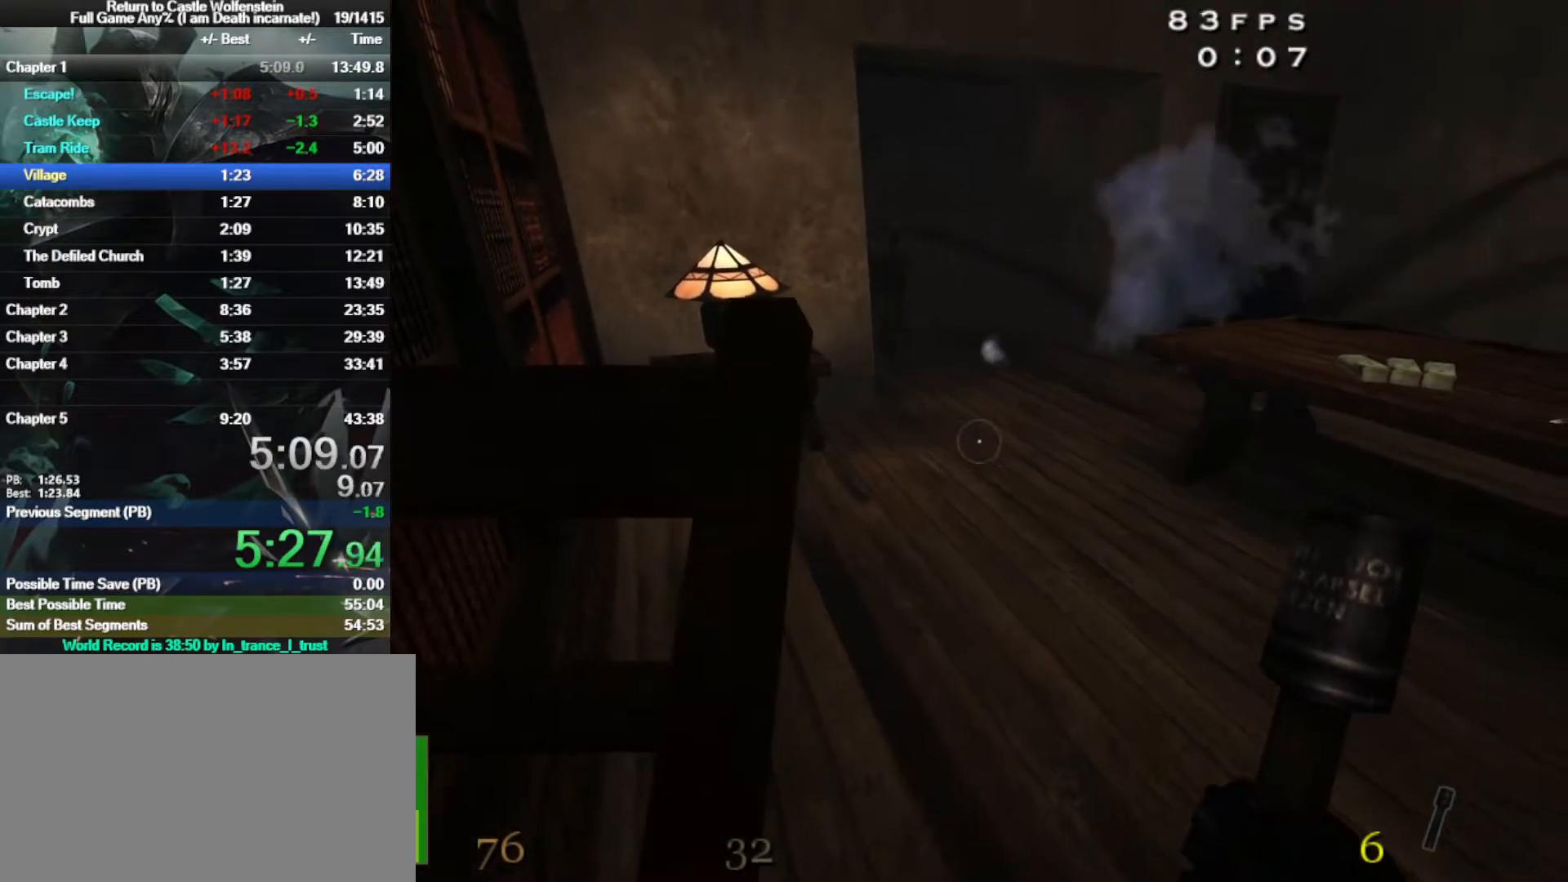
{"keys": [], "mouse": [], "events": []}
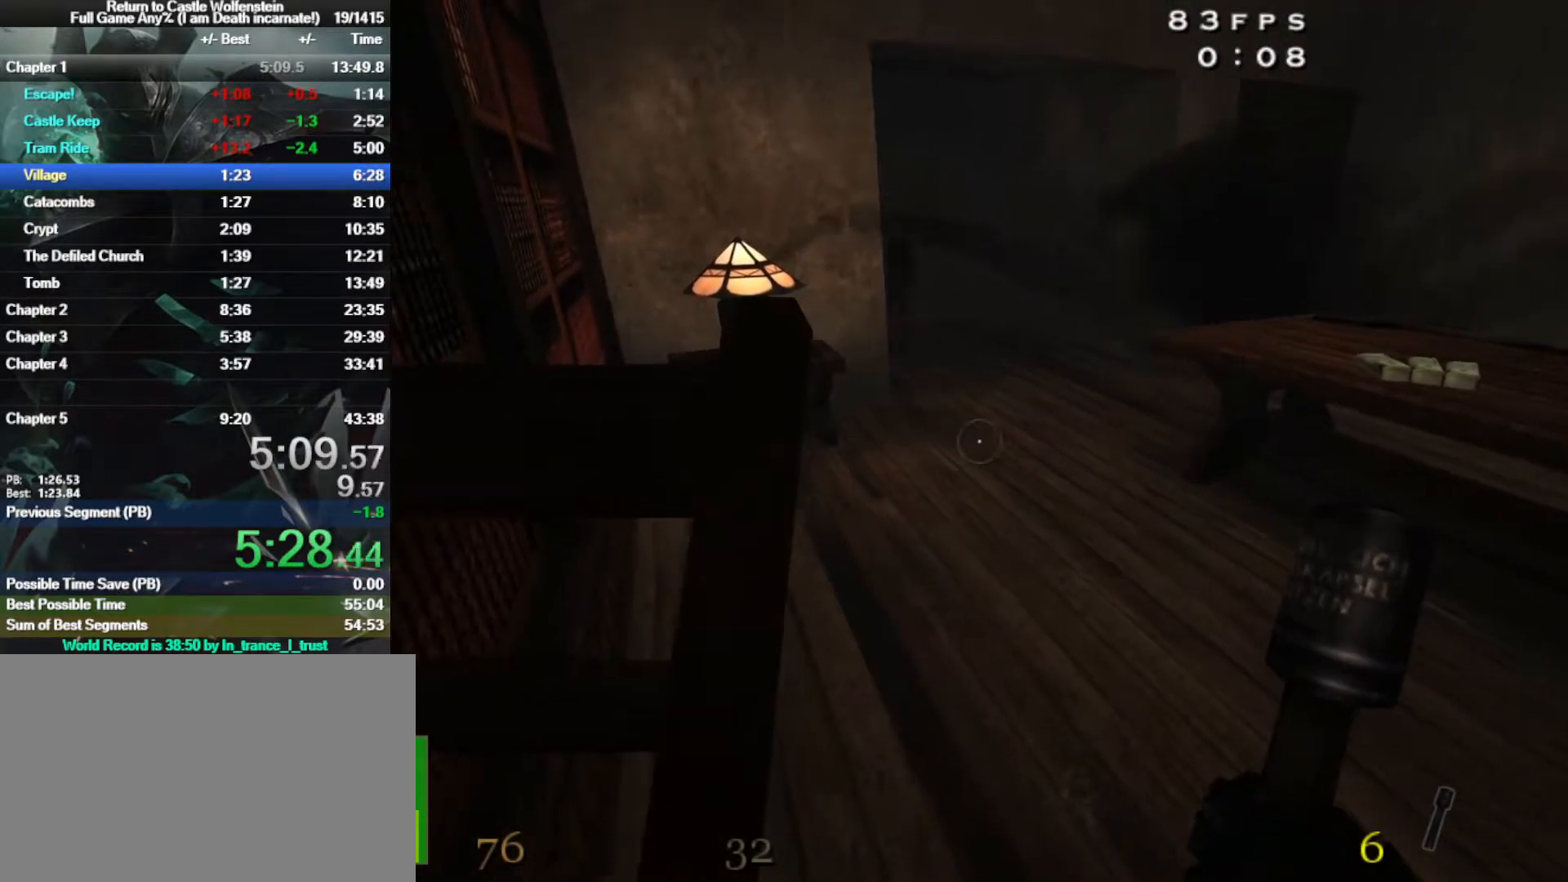
{"keys": ["w"], "mouse": [], "events": [[100, "w", "down"]]}
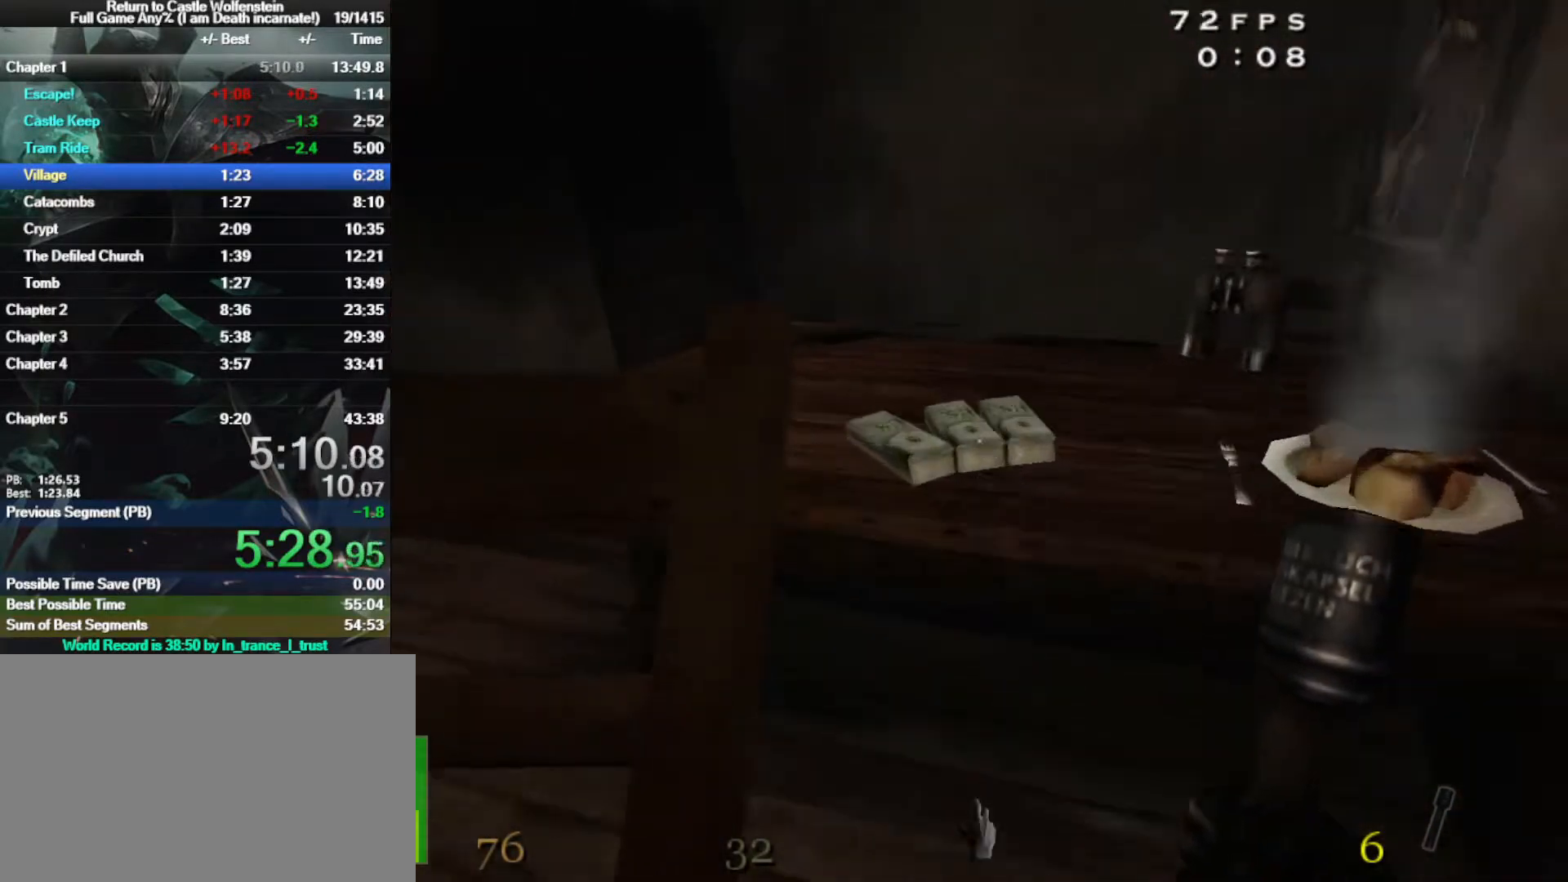
{"keys": ["f"], "mouse": [], "events": [[17, "w", "up"], [67, "f", "down"], [150, "f", "up"], [250, "f", "down"], [333, "f", "up"], [433, "f", "down"]]}
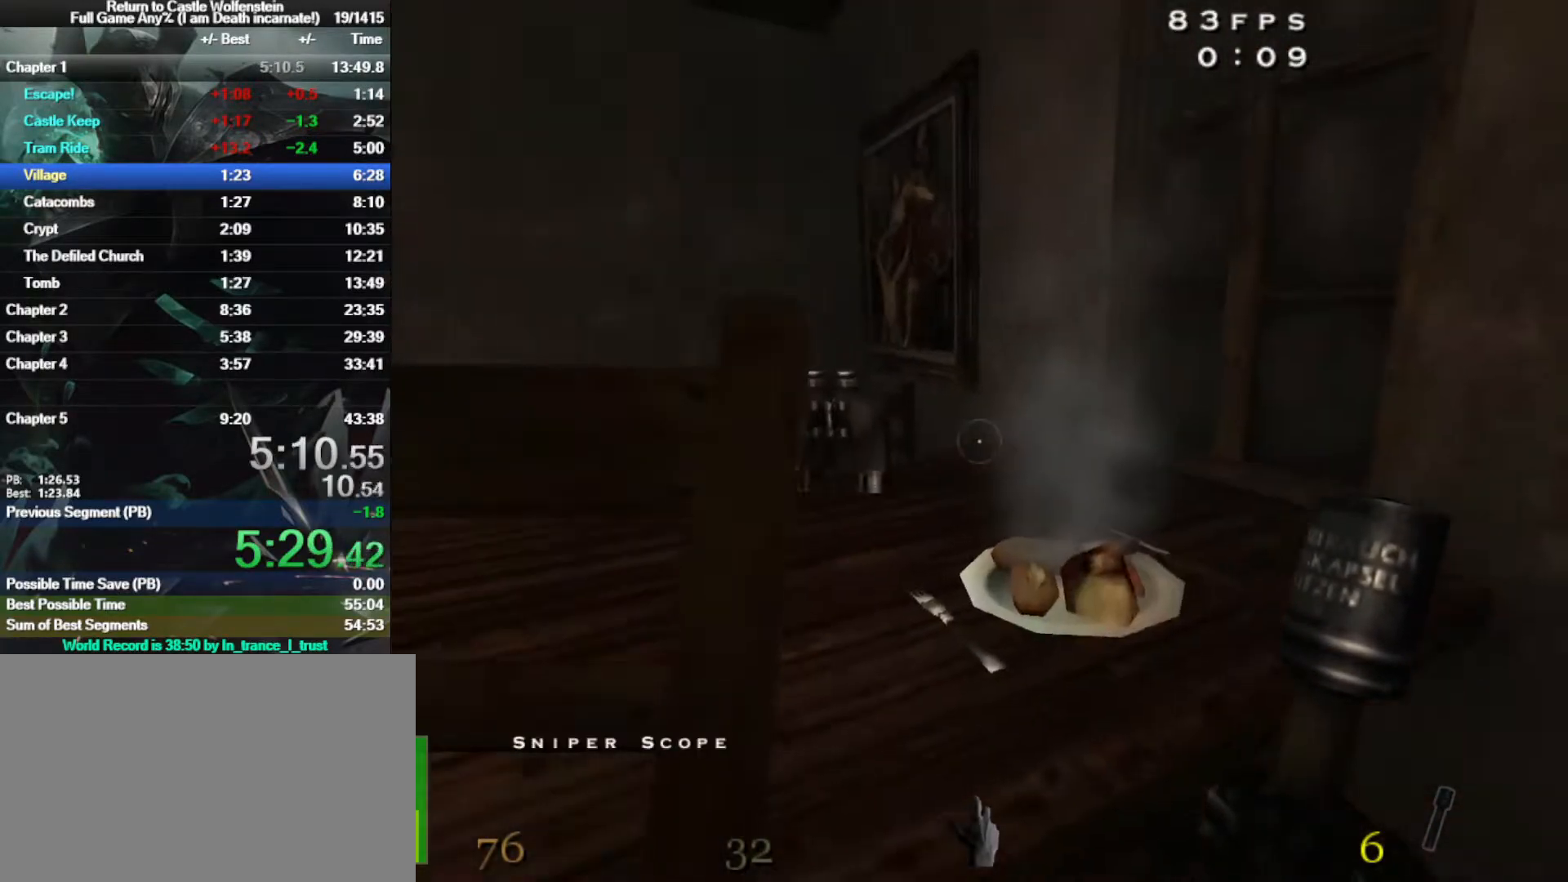
{"keys": ["f"], "mouse": [], "events": [[33, "f", "up"], [133, "f", "down"], [217, "f", "up"], [317, "f", "down"], [400, "f", "up"], [500, "f", "down"]]}
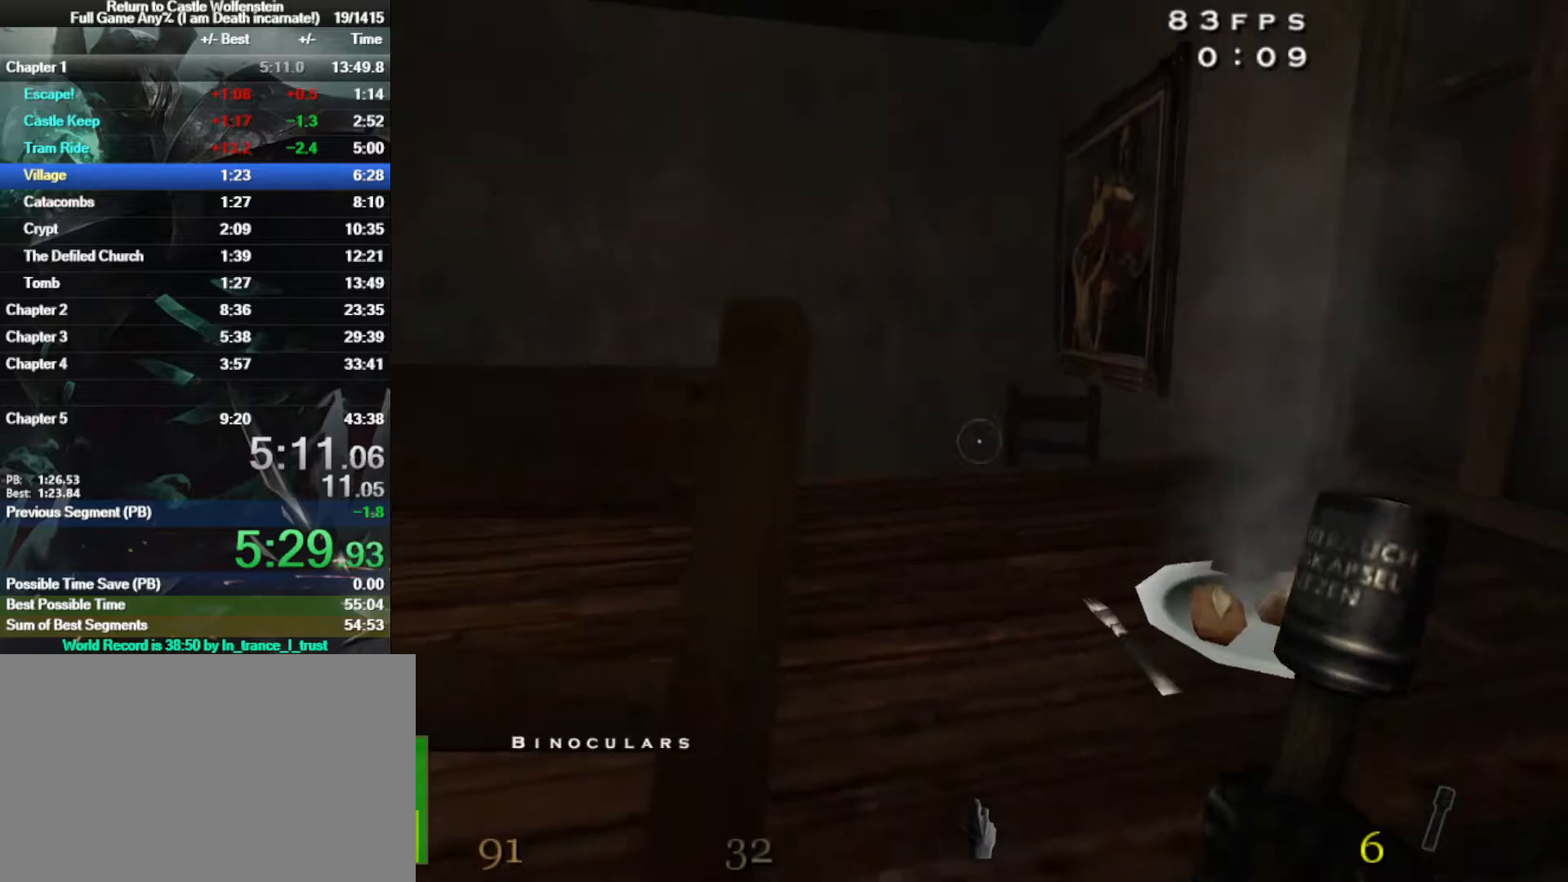
{"keys": ["f"], "mouse": [], "events": [[83, "f", "up"], [183, "f", "down"], [283, "f", "up"], [417, "f", "down"]]}
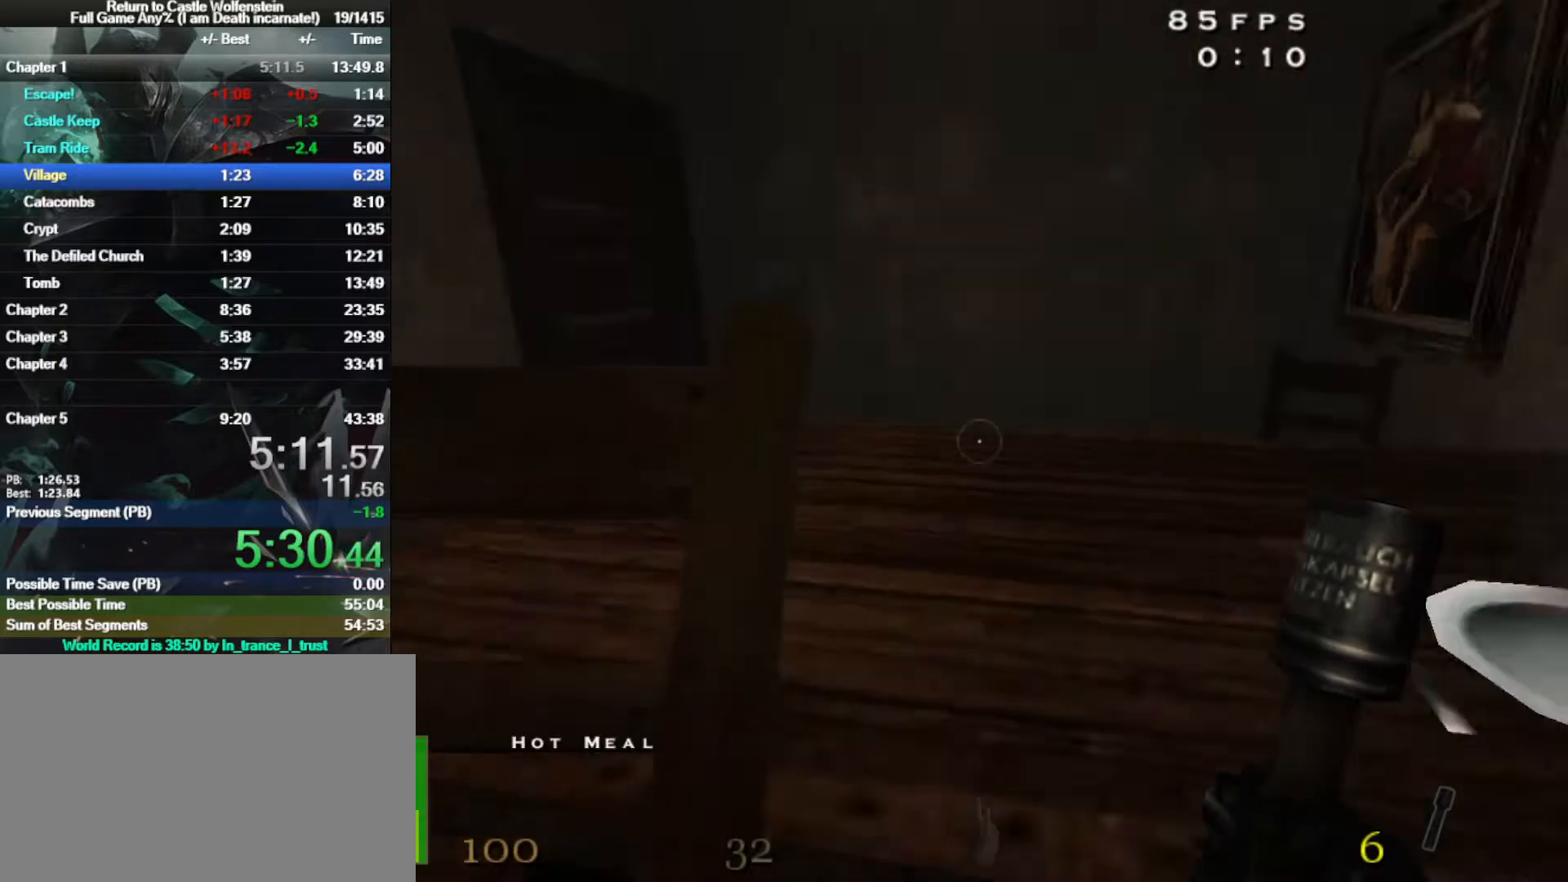
{"keys": ["w"], "mouse": [], "events": [[17, "a", "down"], [17, "f", "up"], [17, "w", "down"], [167, "a", "up"], [350, "d", "down"], [433, "d", "up"]]}
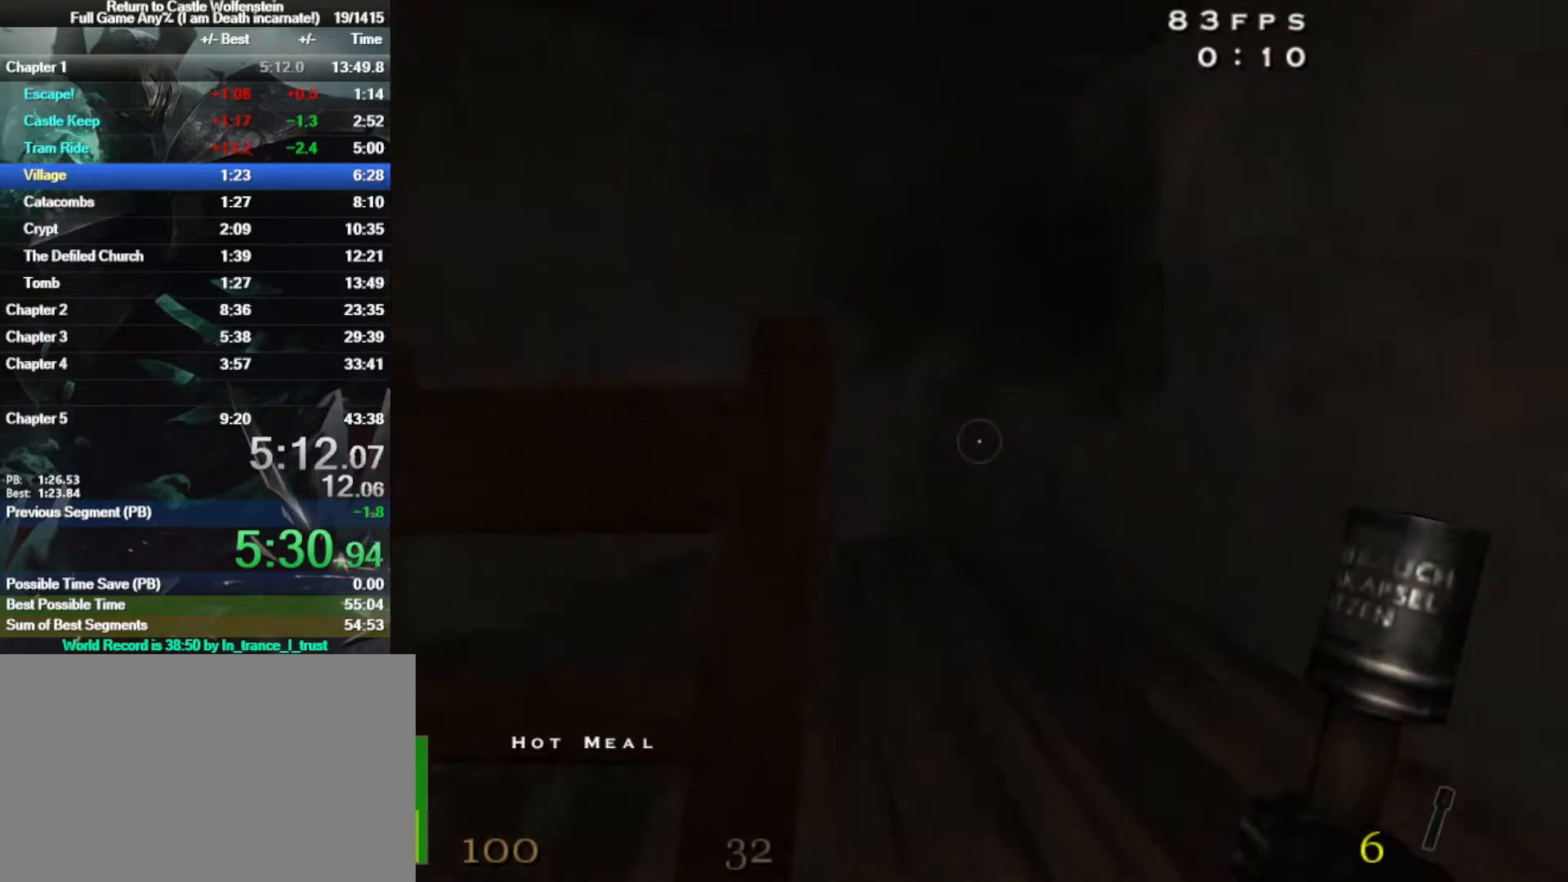
{"keys": ["a", "w"], "mouse": [], "events": [[83, "a", "down"]]}
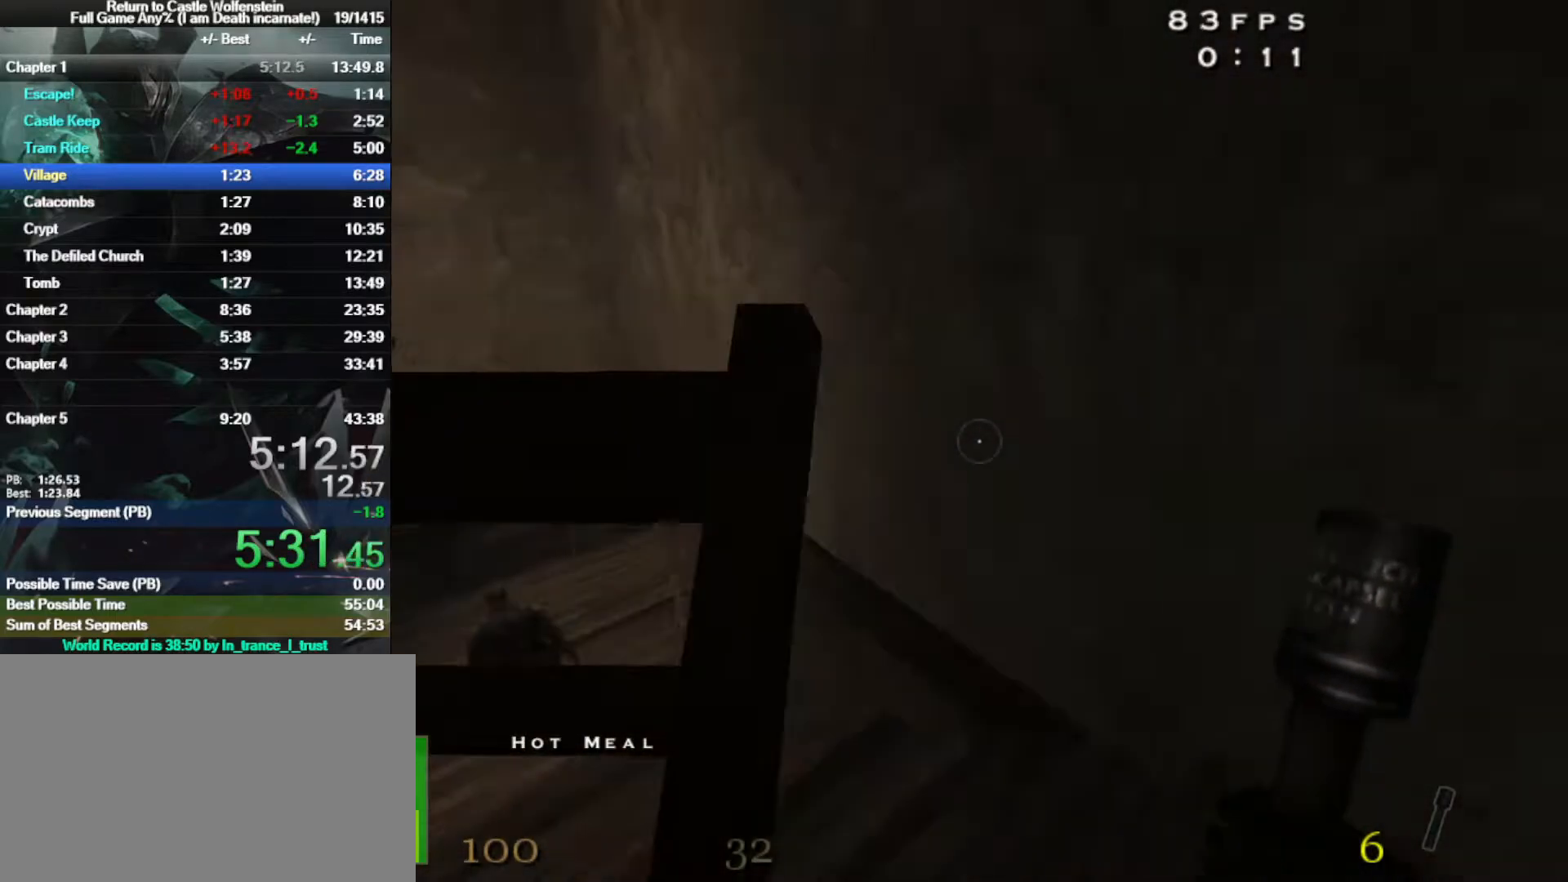
{"keys": ["d", "w"], "mouse": [], "events": [[333, "a", "up"], [383, "d", "down"]]}